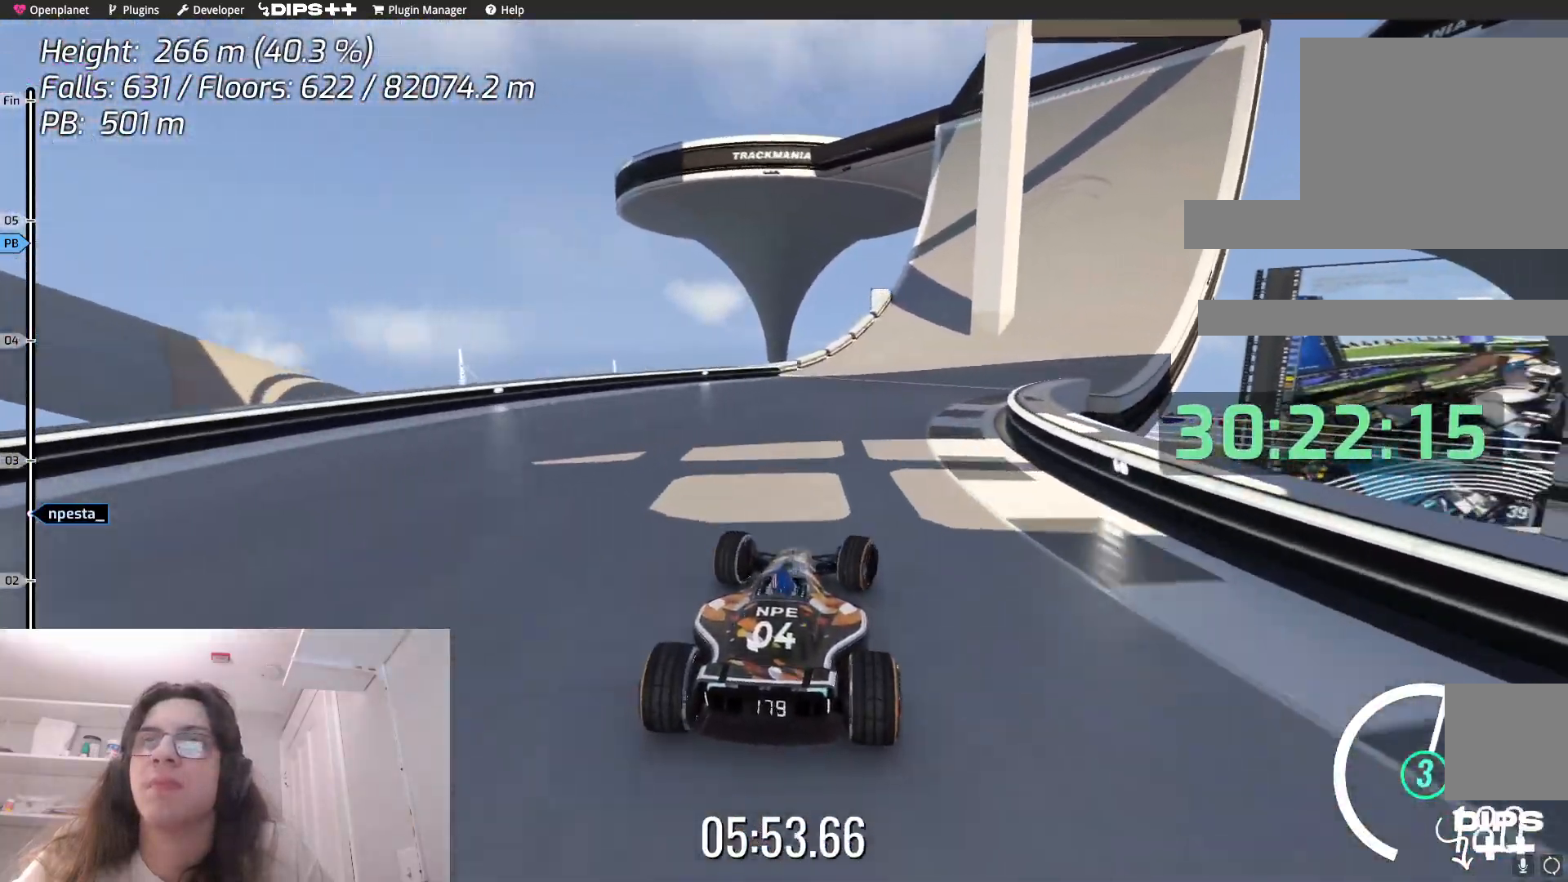
Gameplay with keyboard; each line is a JSON object with the keys held at the frame after it. "events" lists presses ("down") and releases ("up") of "down", "left", "right" and "up" between this image and that frame as [ms after this image, input, new state], when the widget could be followed in between. No other keys are recorded. Mouse input is not recorded.
{"keys": ["right", "up"], "events": [[50, "right", "up"], [100, "right", "down"]]}
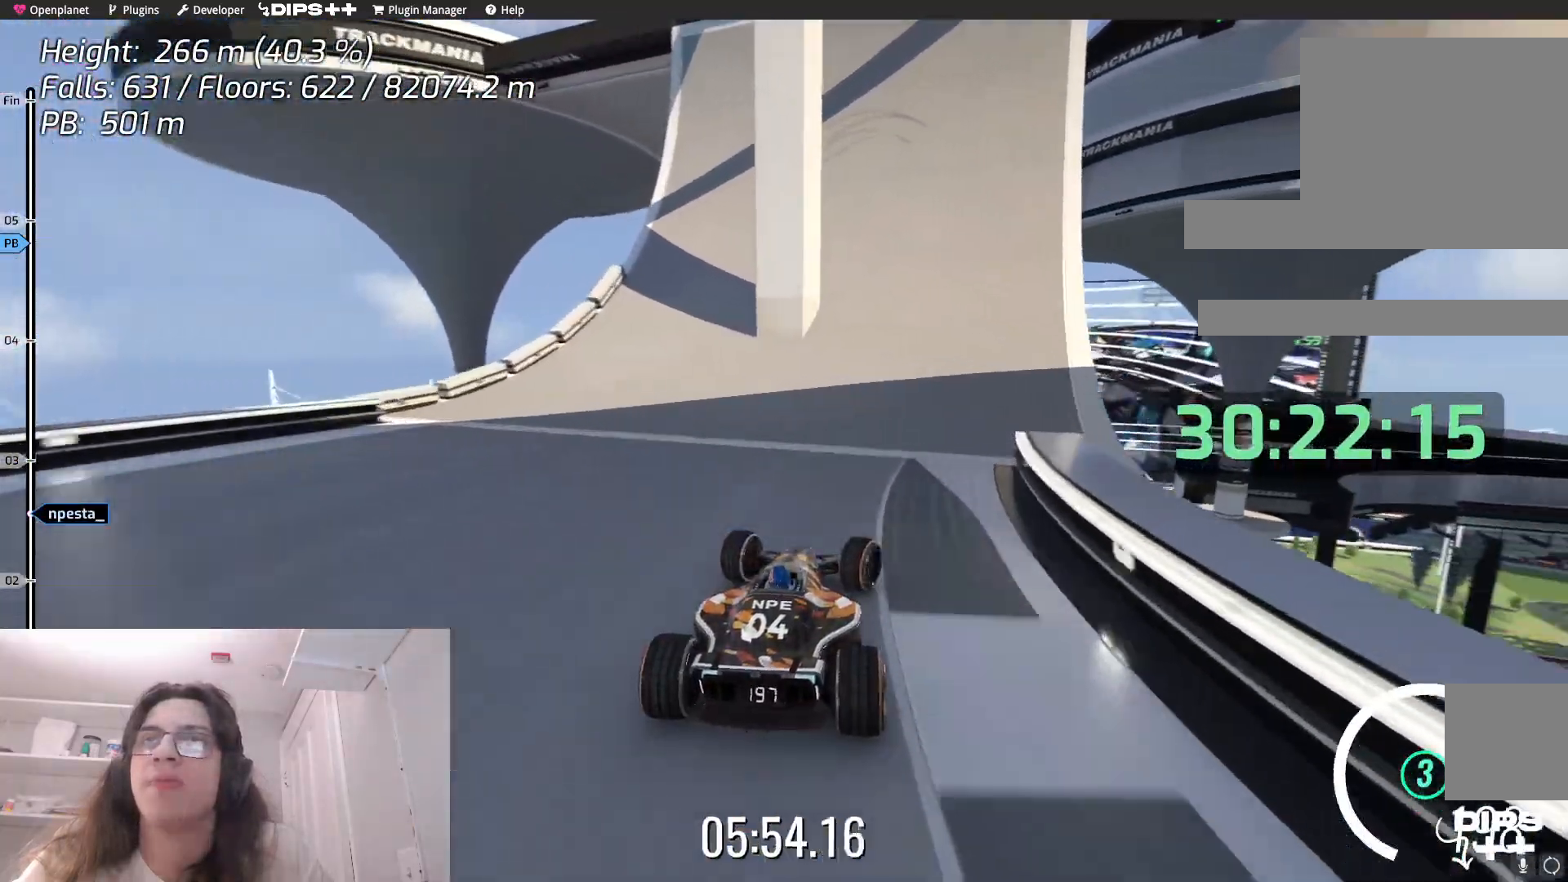
{"keys": ["up"], "events": [[383, "right", "up"]]}
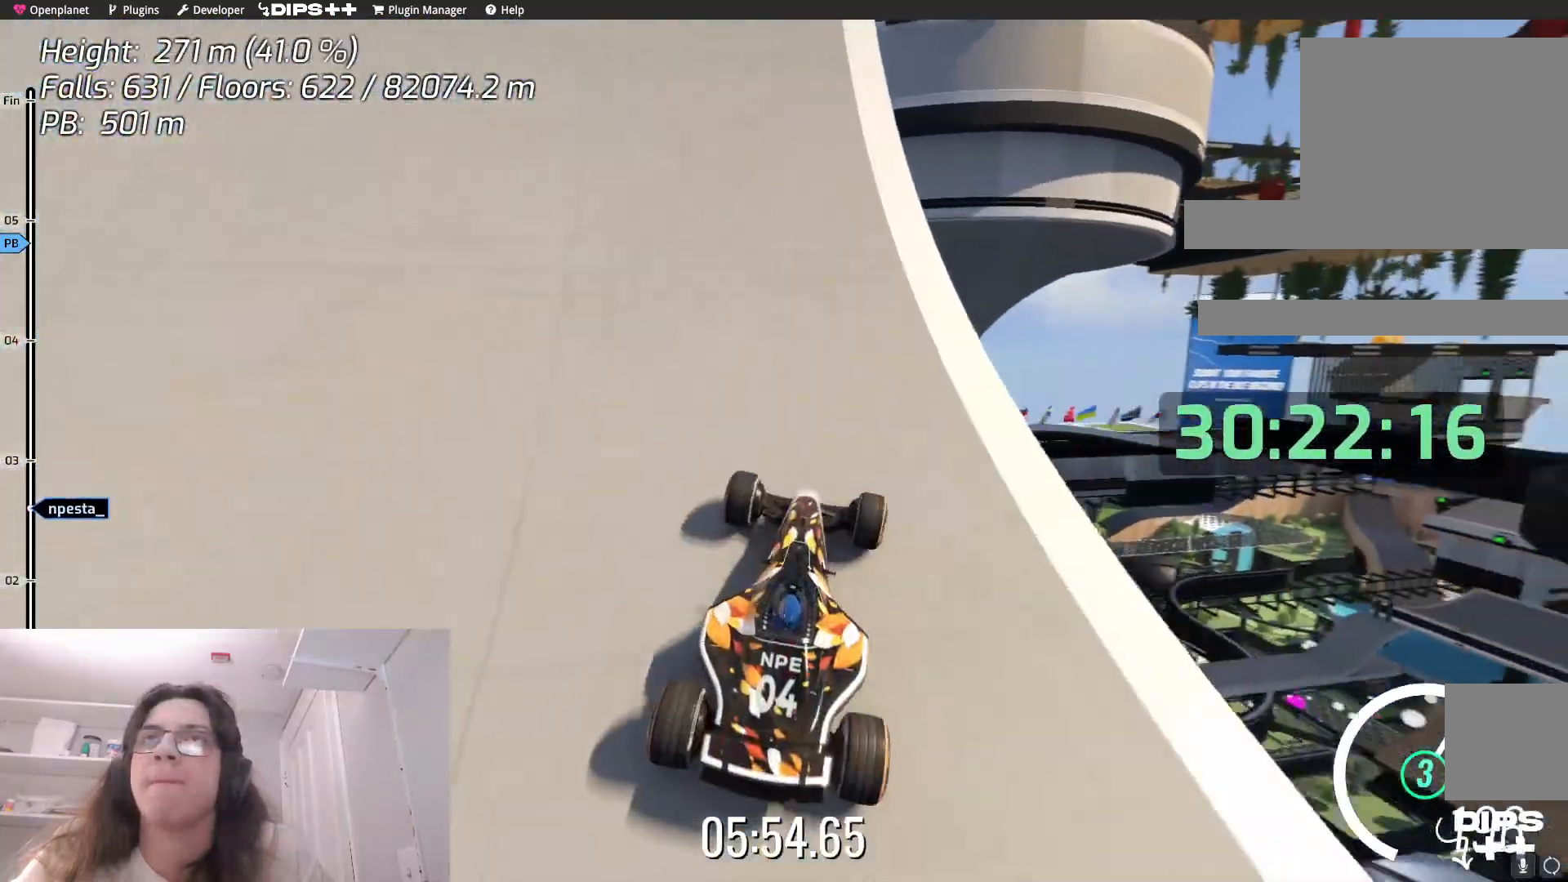
{"keys": ["up"], "events": [[33, "left", "down"], [483, "left", "up"]]}
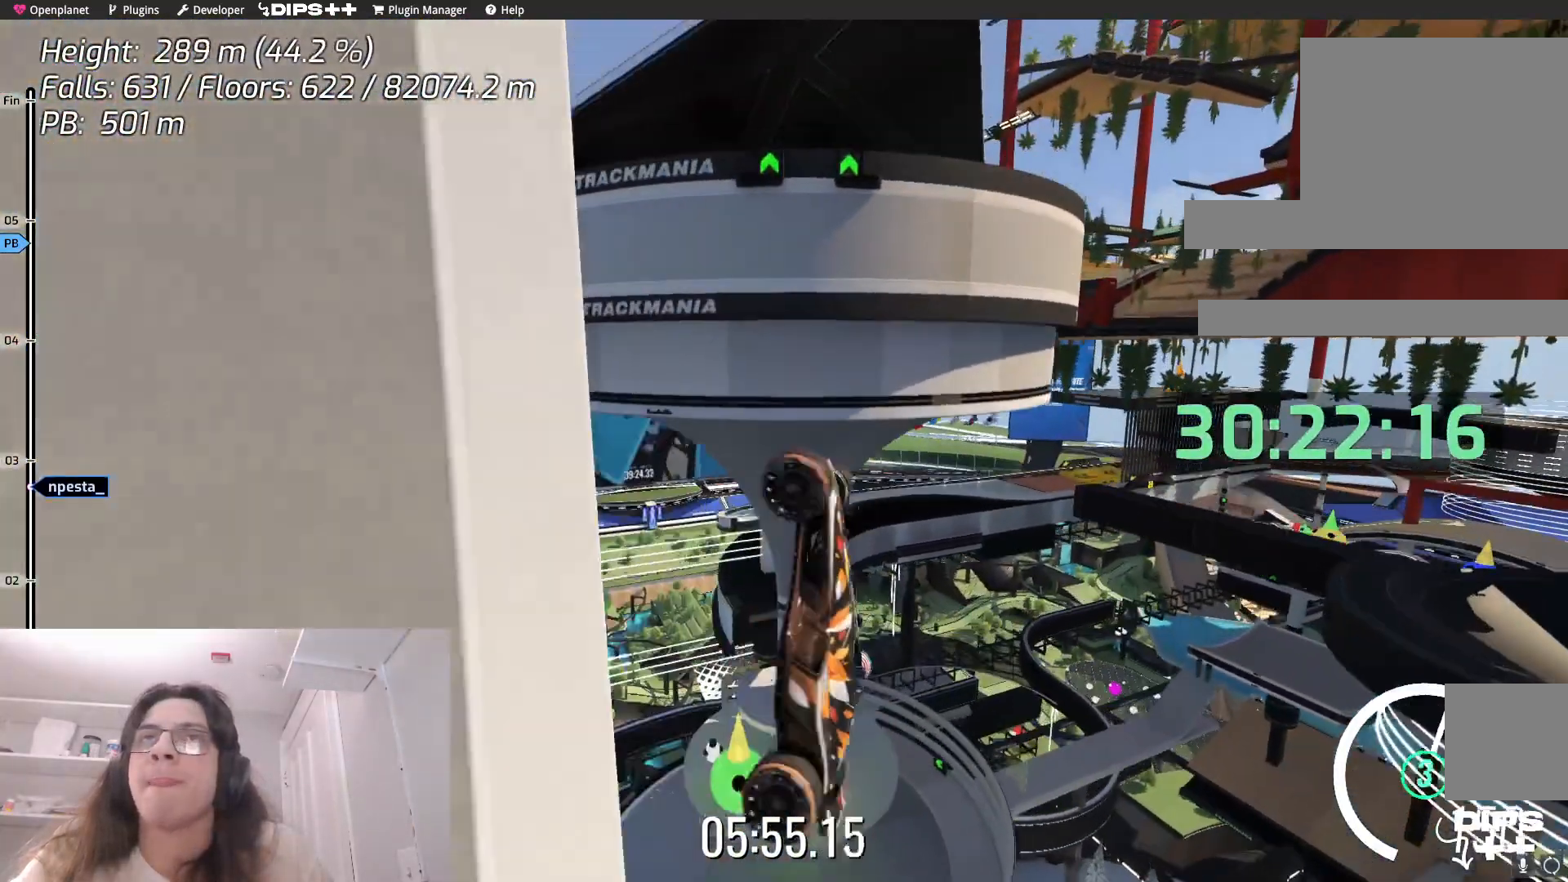
{"keys": ["up"], "events": []}
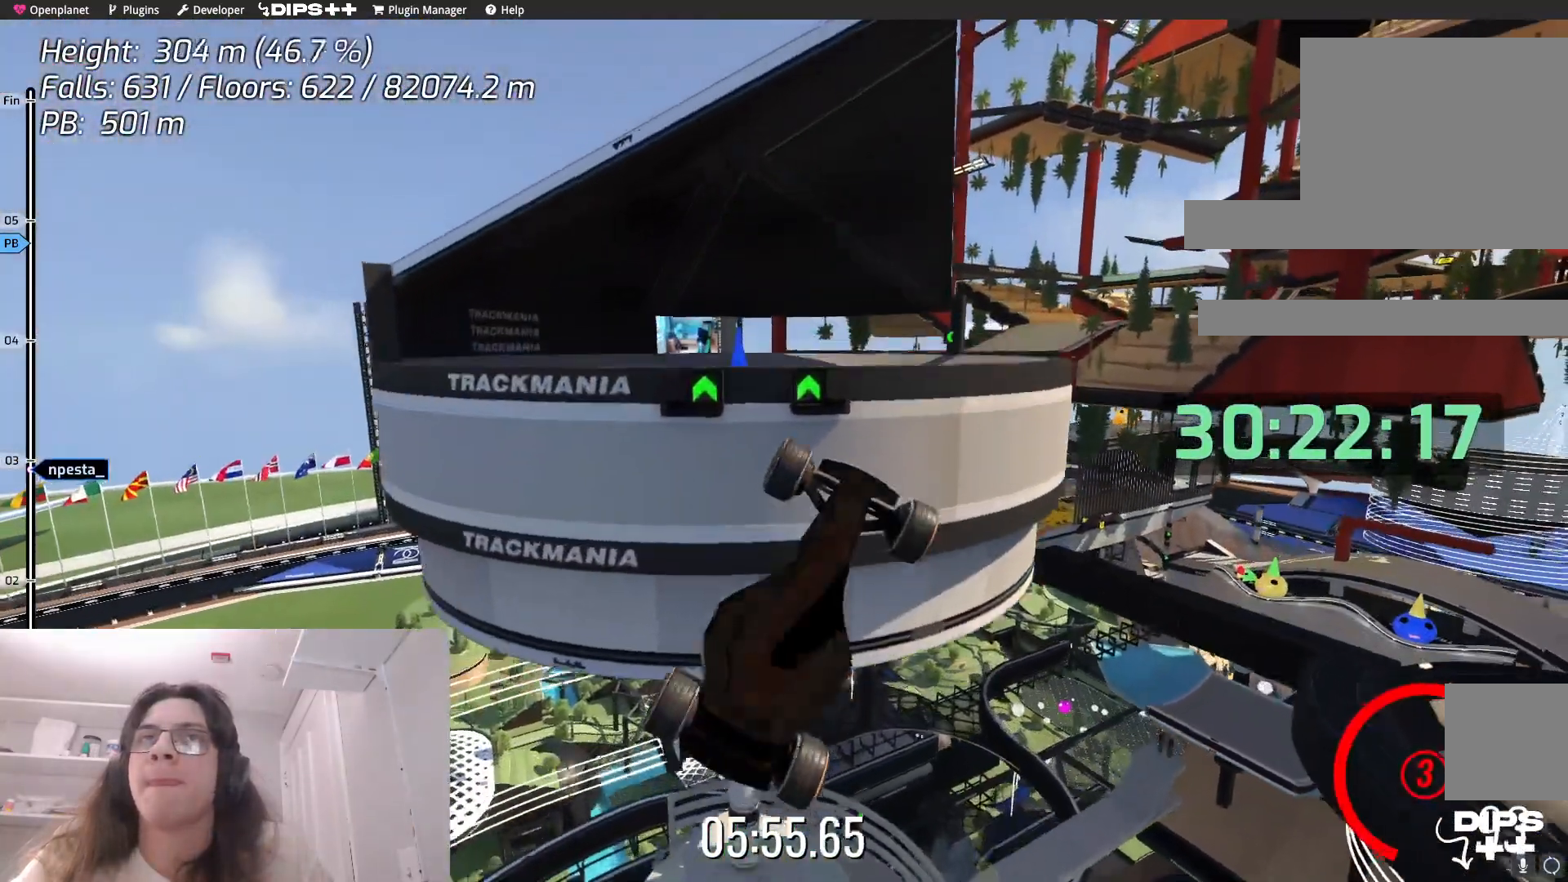
{"keys": ["up"], "events": []}
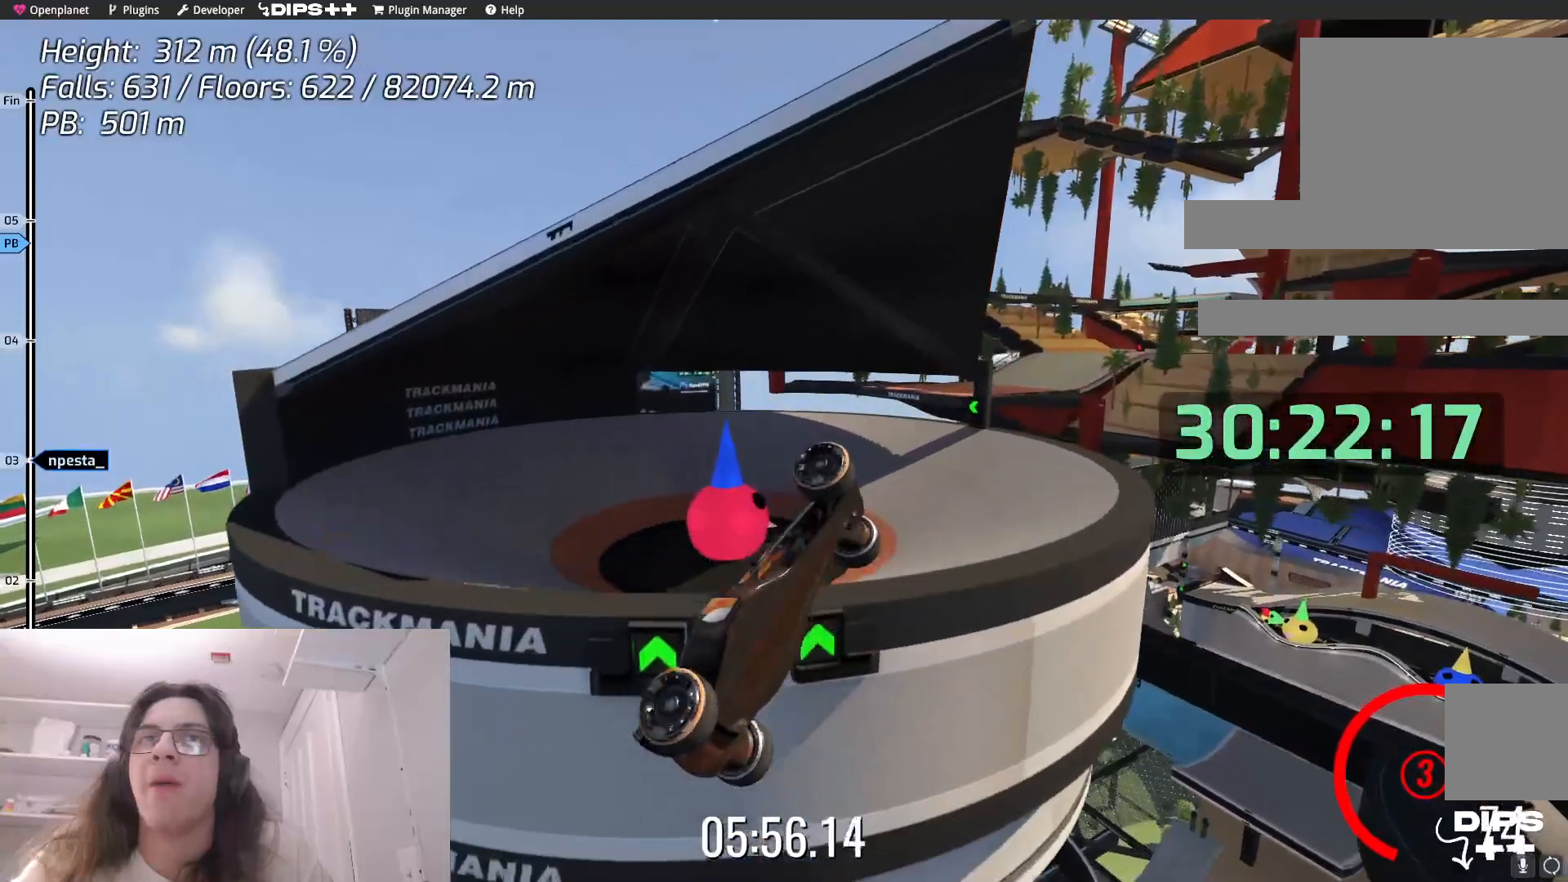
{"keys": ["left", "up"], "events": [[100, "left", "down"]]}
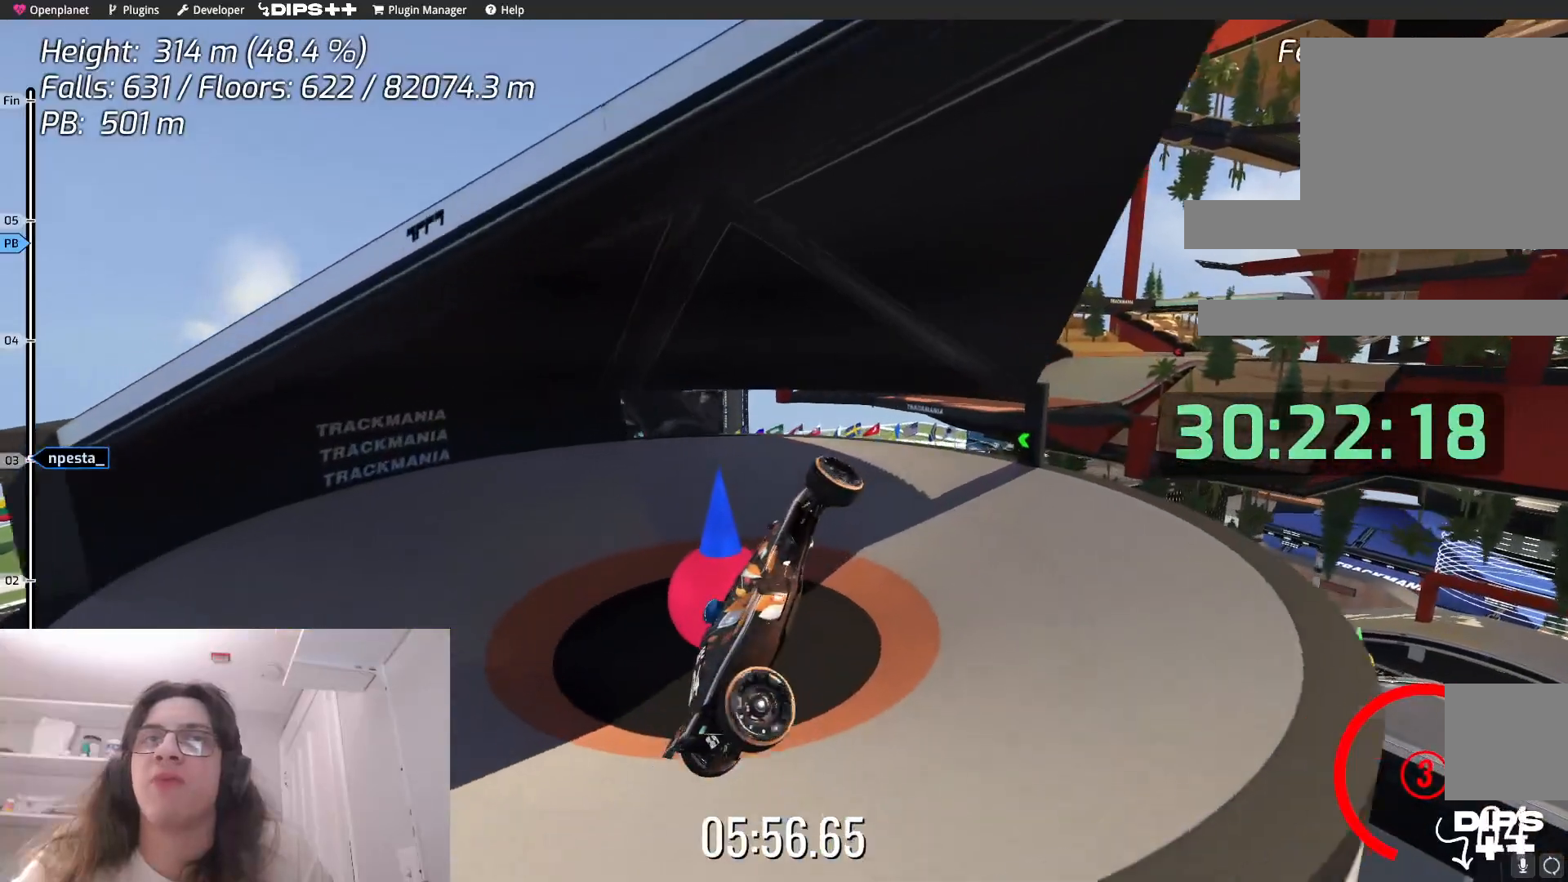
{"keys": ["left", "up"], "events": []}
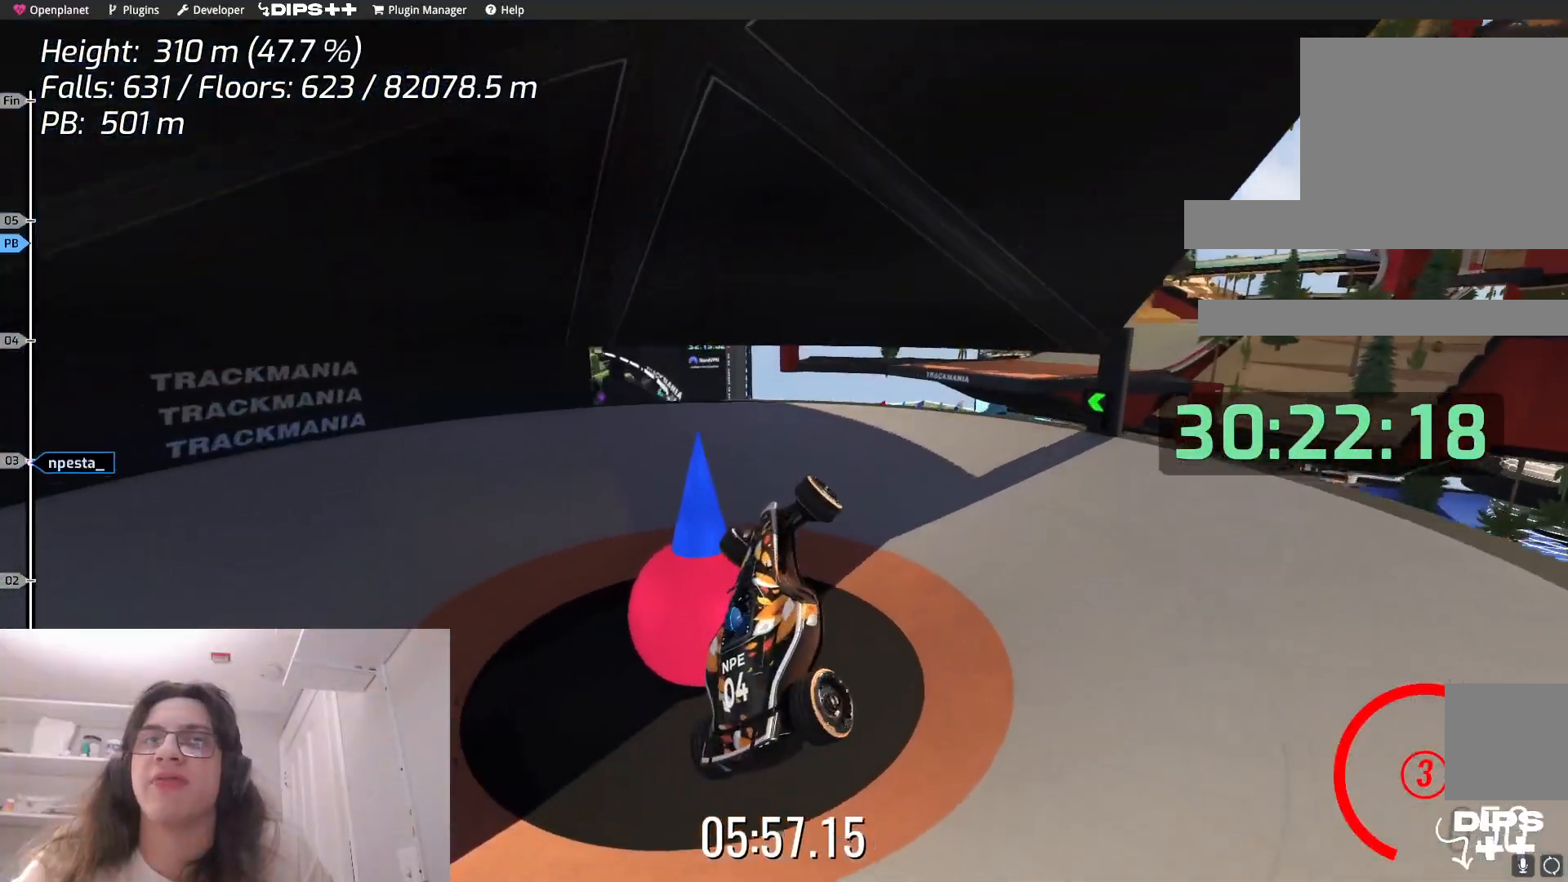
{"keys": ["right", "up"], "events": [[233, "left", "up"], [467, "right", "down"]]}
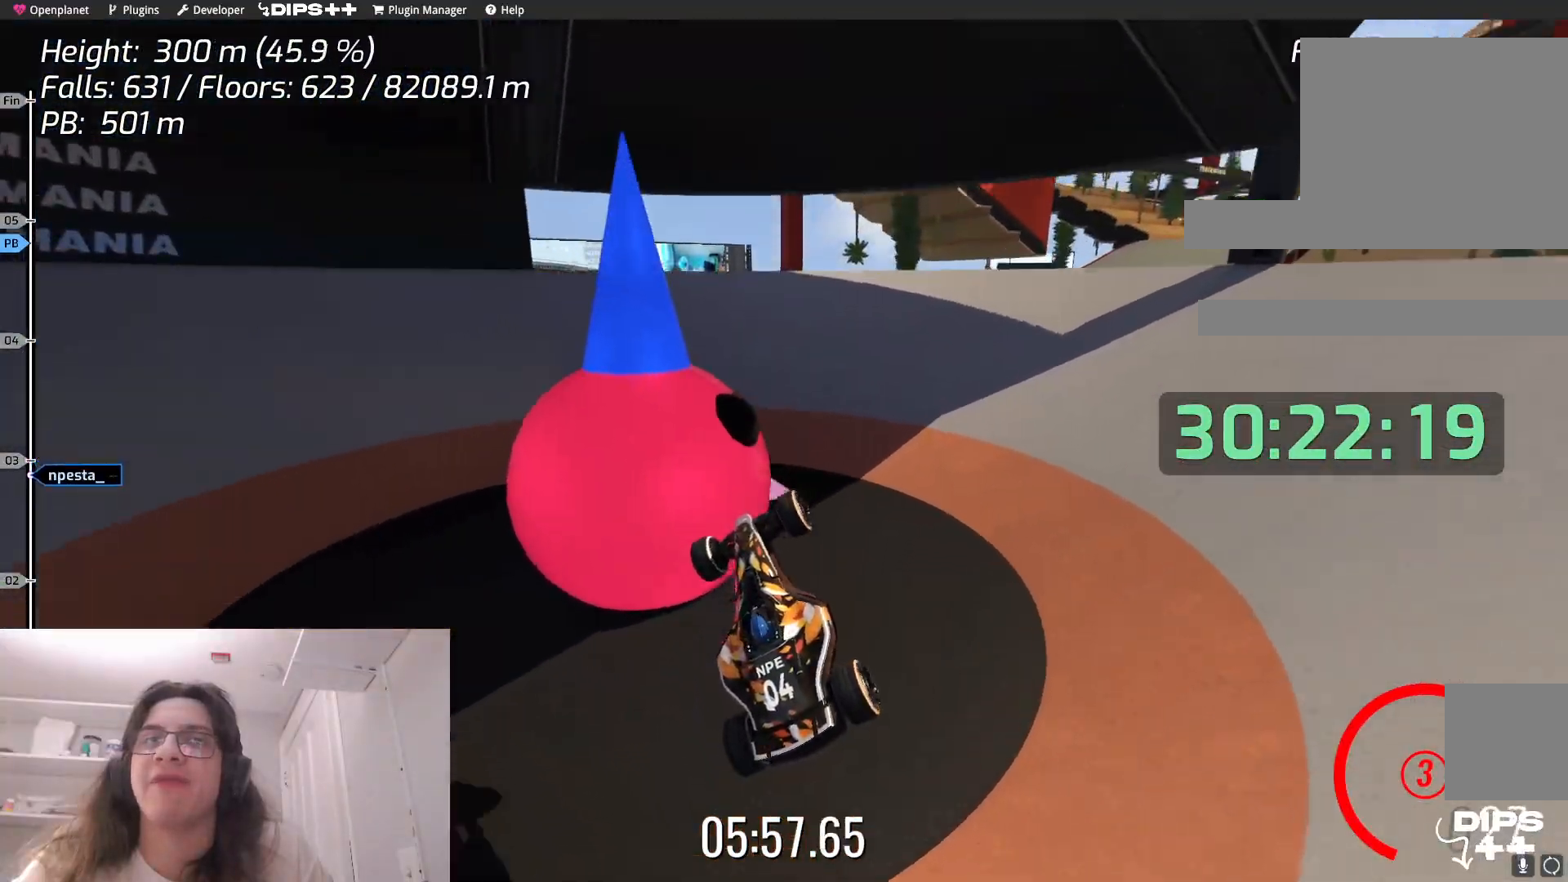
{"keys": ["right"], "events": [[83, "up", "up"]]}
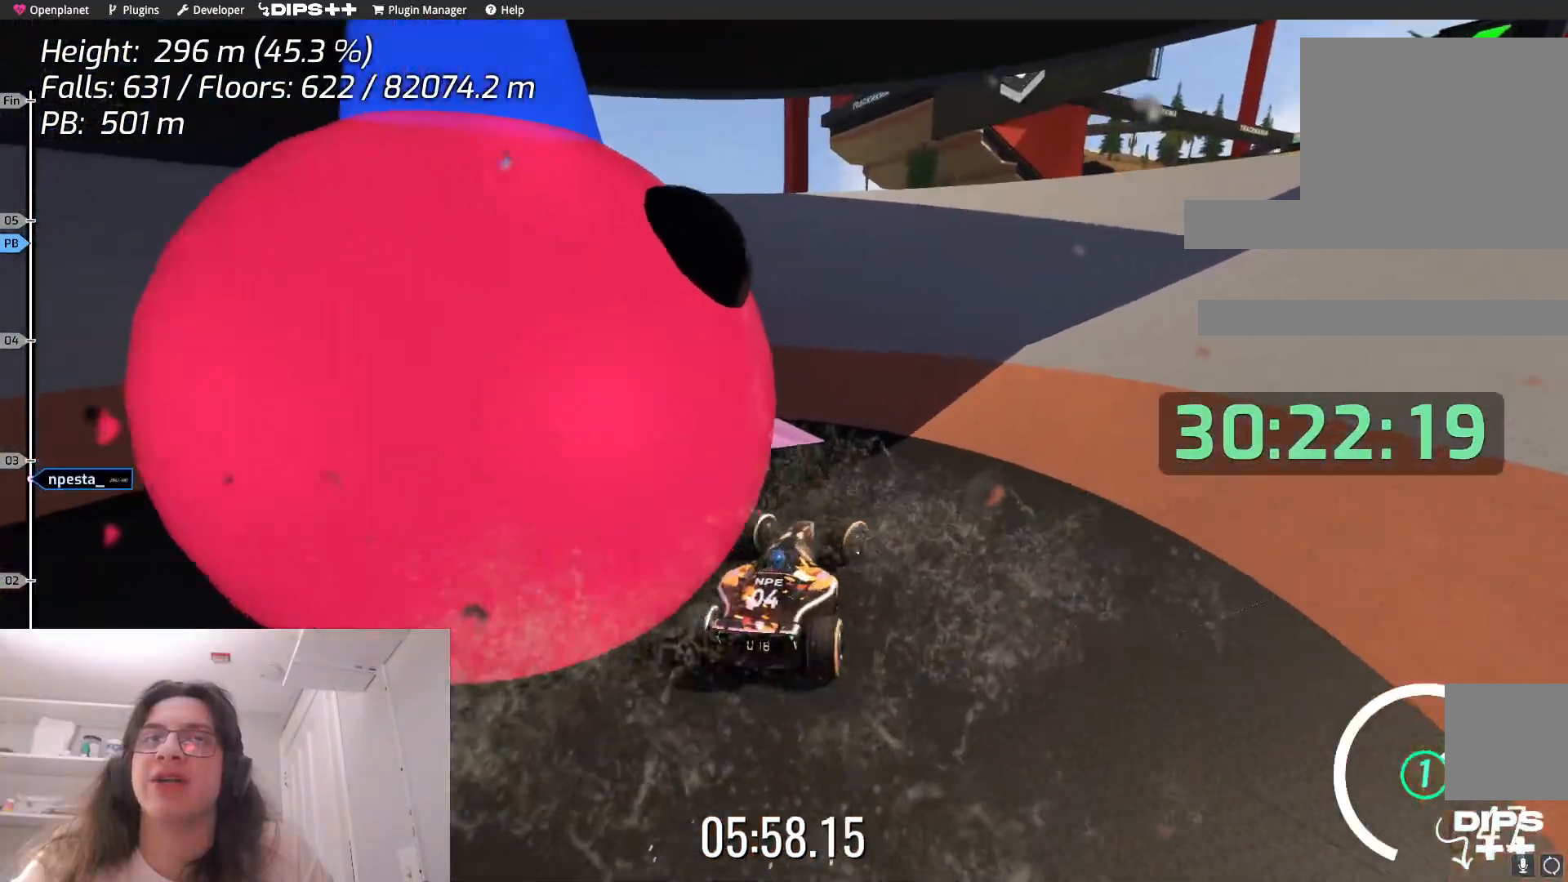
{"keys": ["right", "up"], "events": [[200, "up", "down"]]}
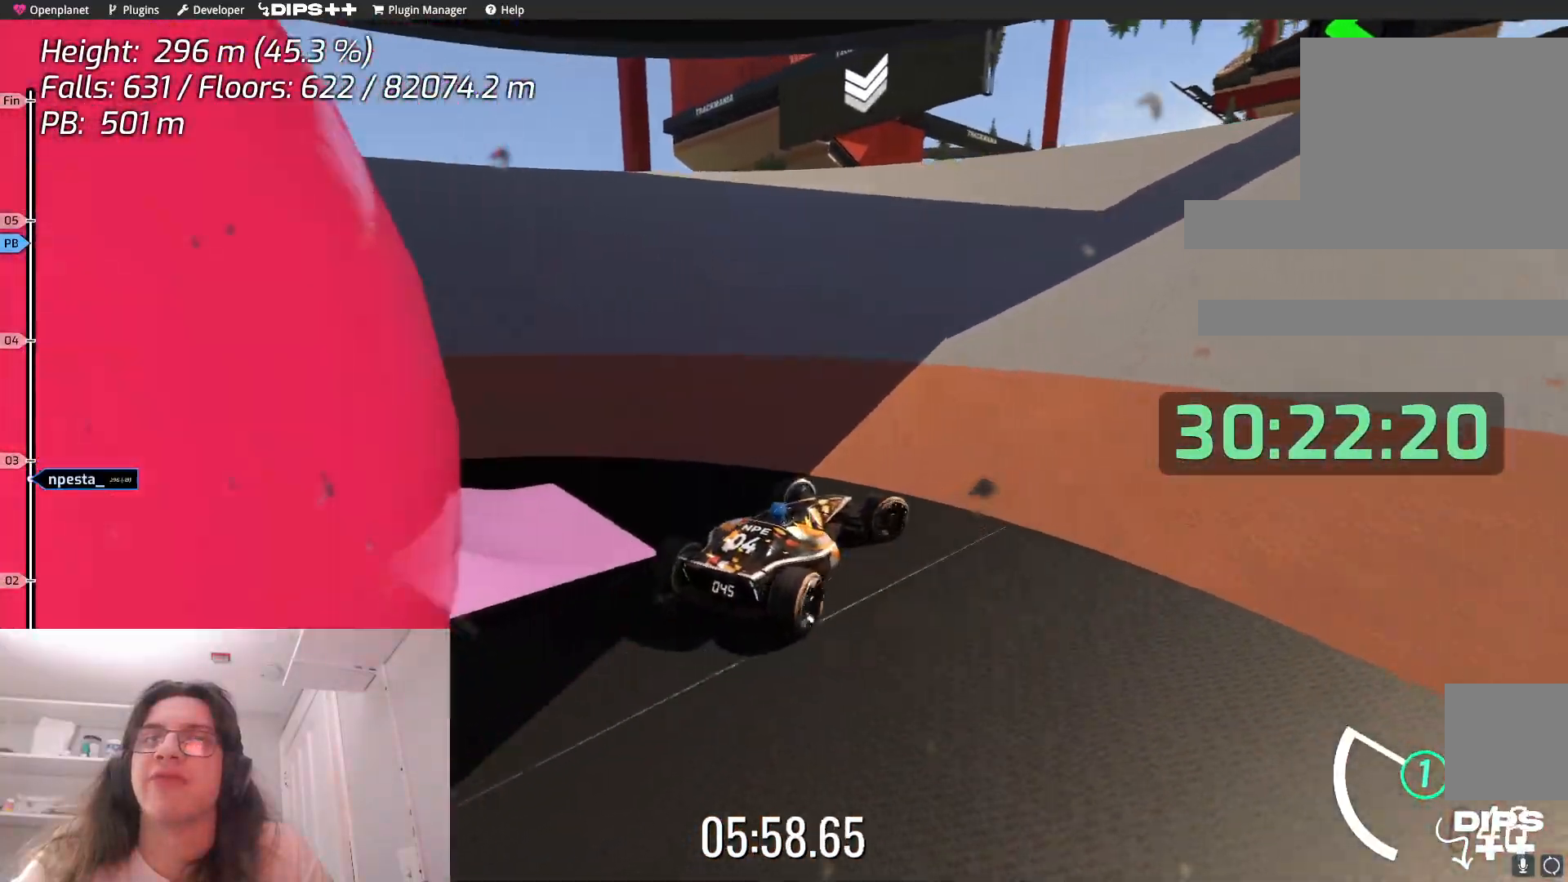
{"keys": ["right", "up"], "events": []}
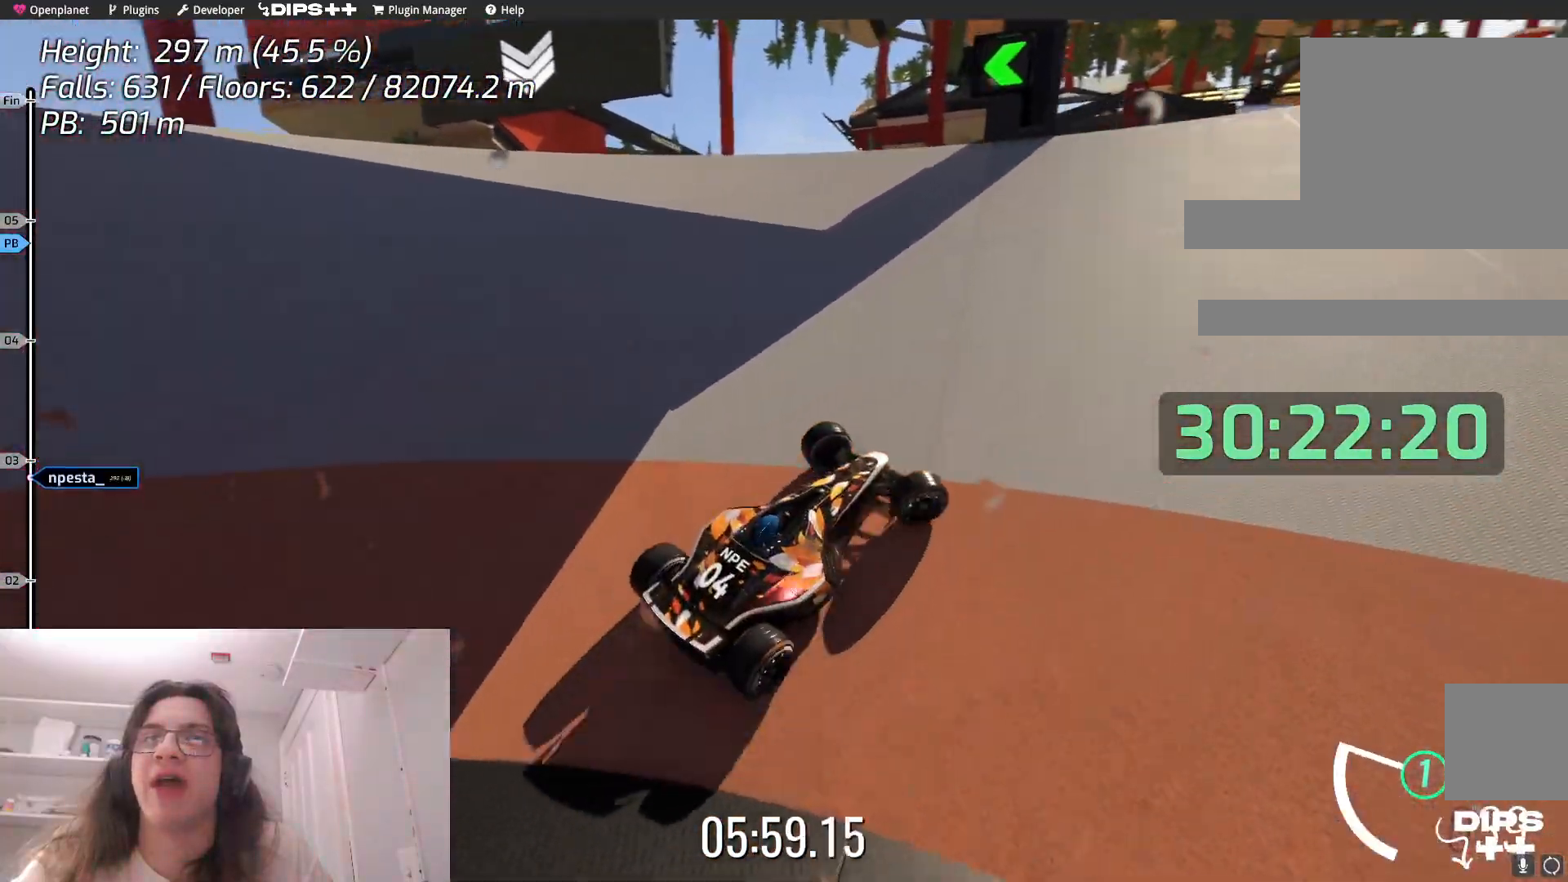
{"keys": ["up"], "events": [[350, "right", "up"]]}
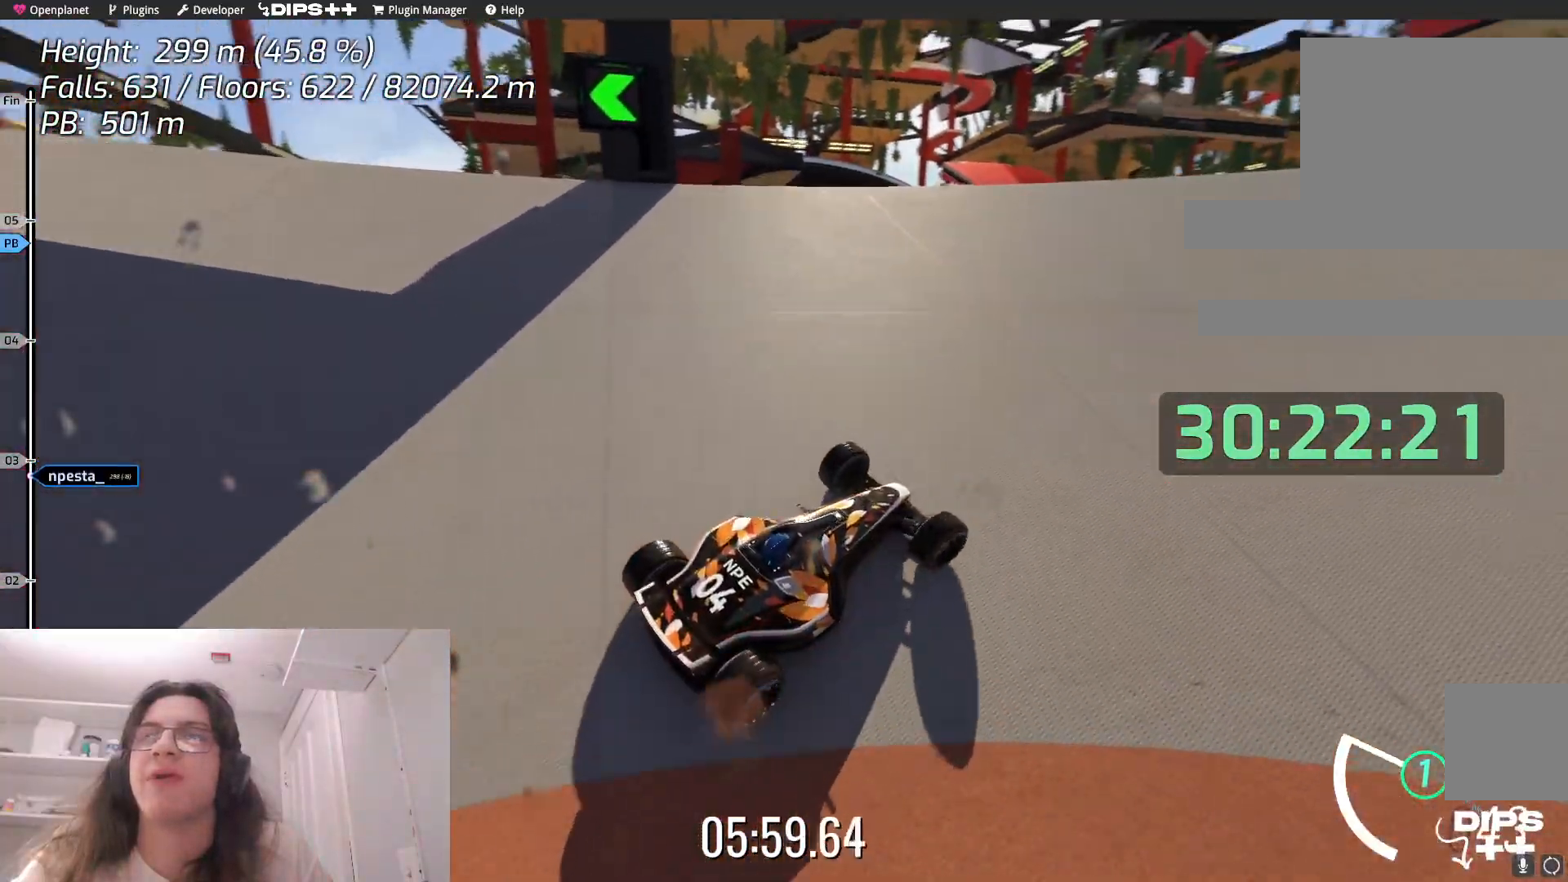
{"keys": ["right", "up"], "events": [[200, "right", "down"]]}
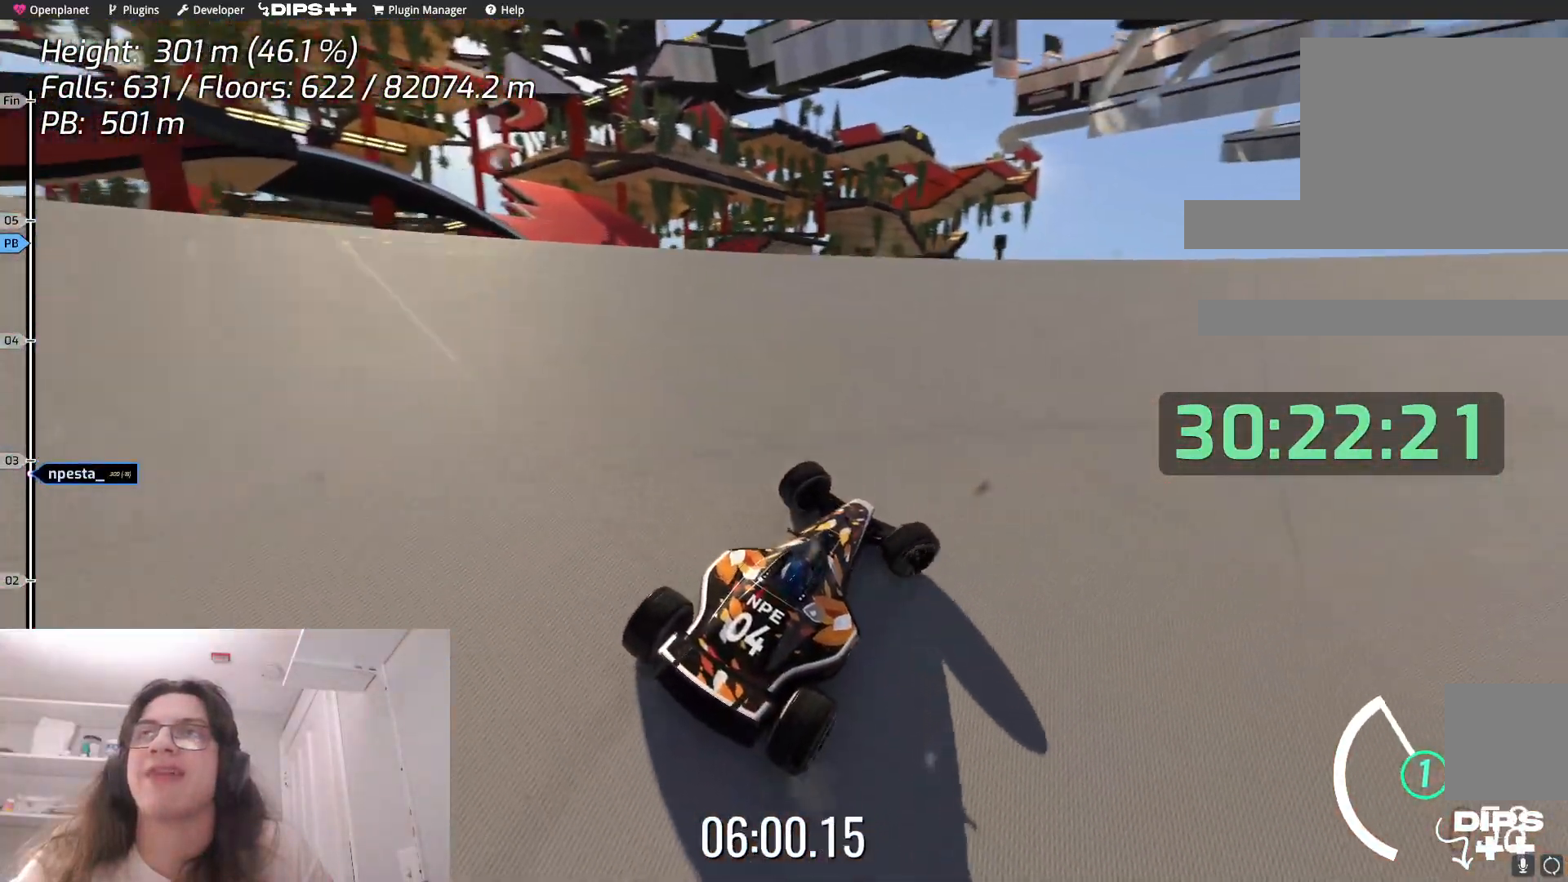
{"keys": ["up"], "events": [[467, "right", "up"]]}
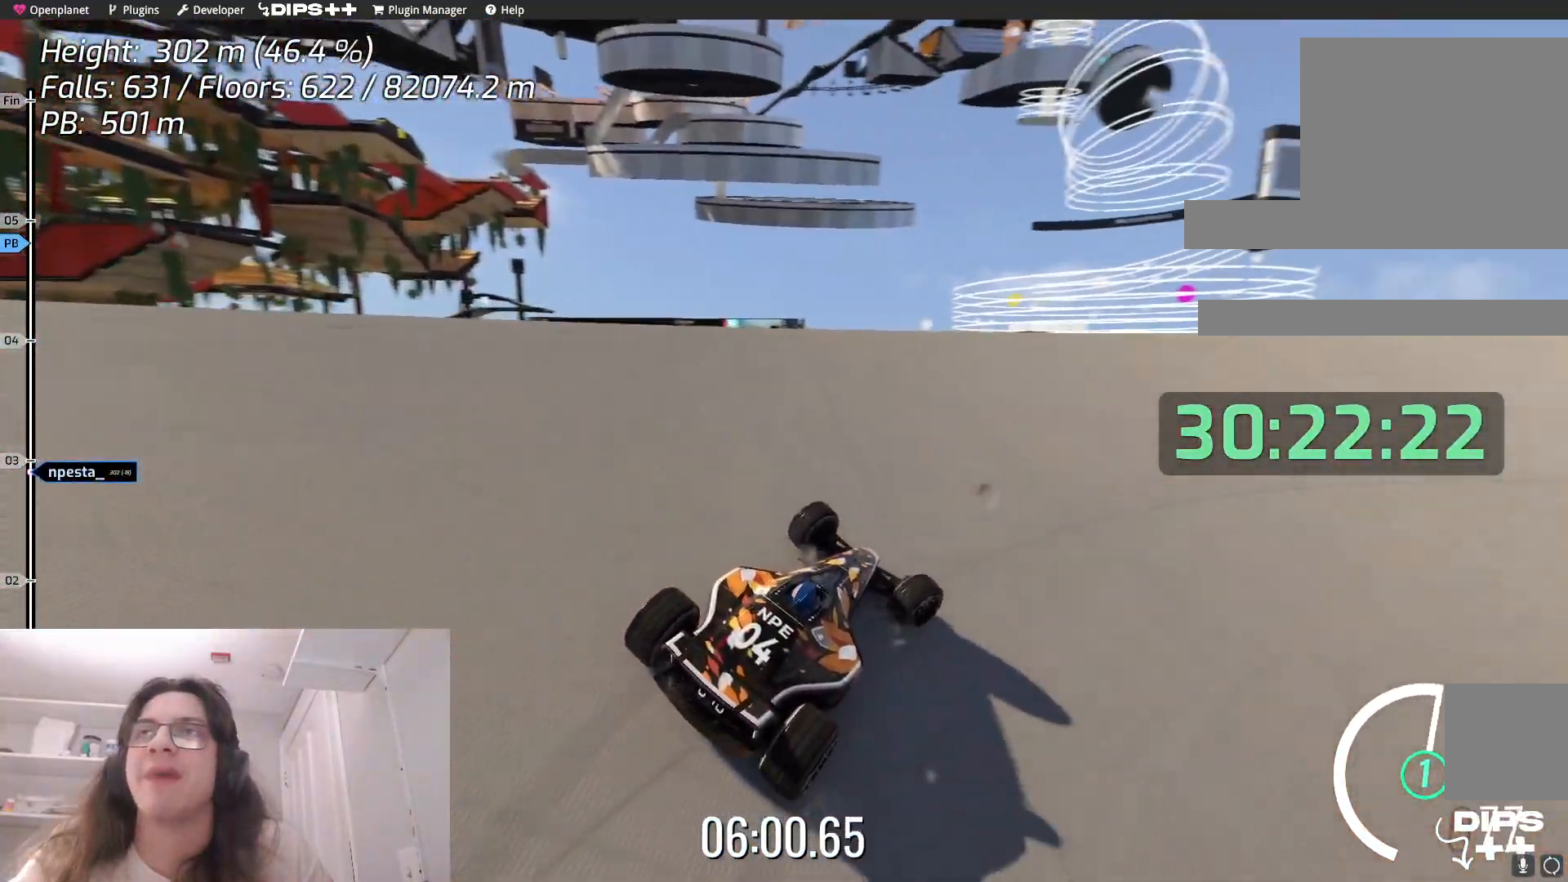
{"keys": ["right", "up"], "events": [[50, "right", "down"], [267, "right", "up"], [350, "right", "down"]]}
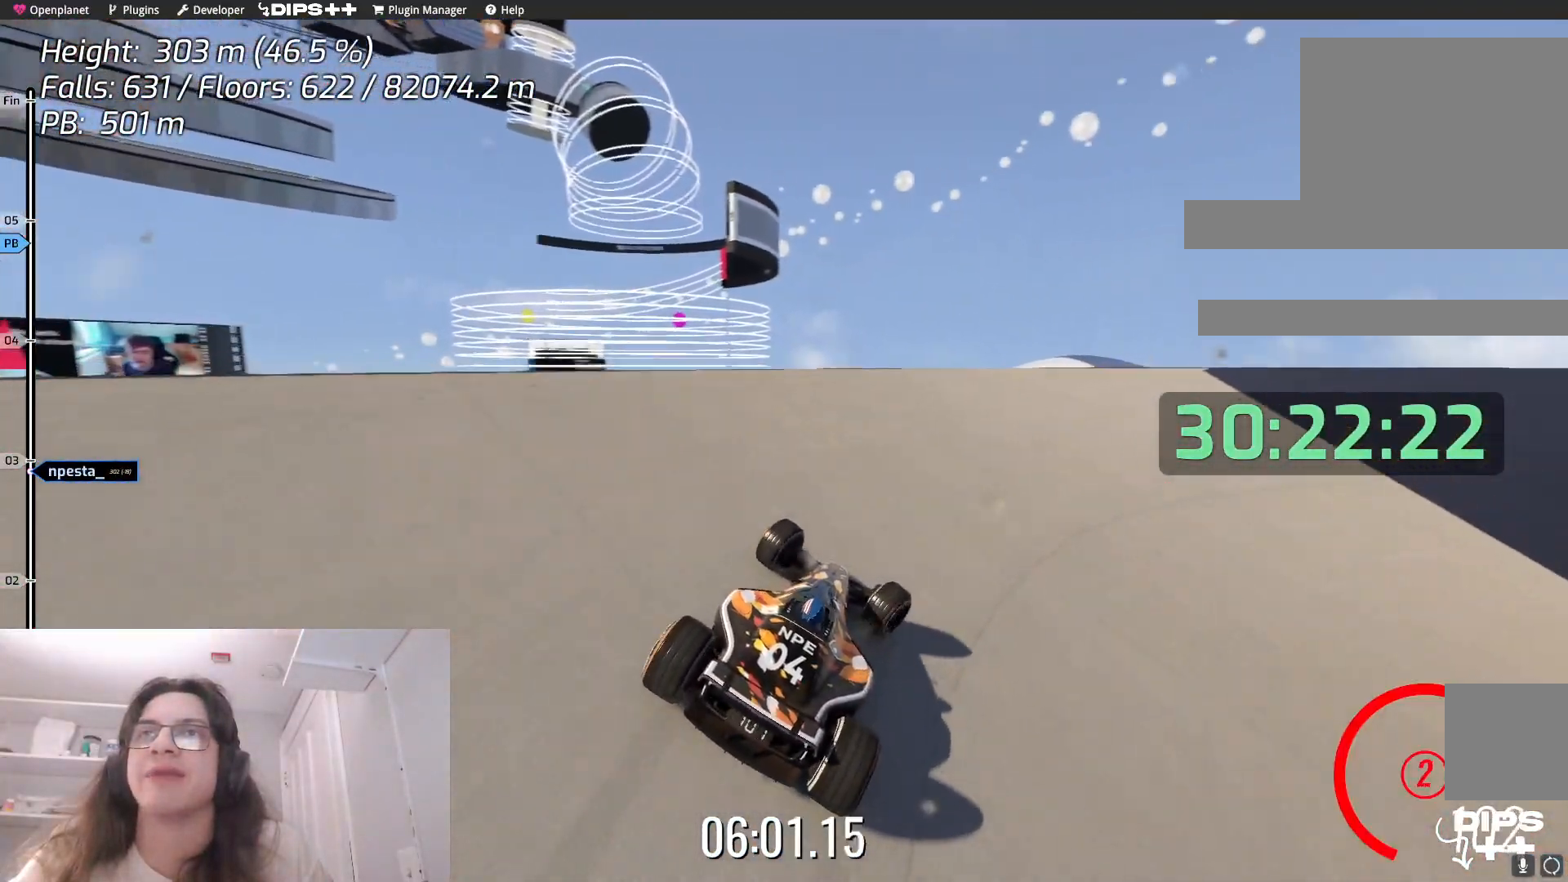
{"keys": ["right"], "events": [[50, "right", "up"], [233, "right", "down"], [467, "up", "up"]]}
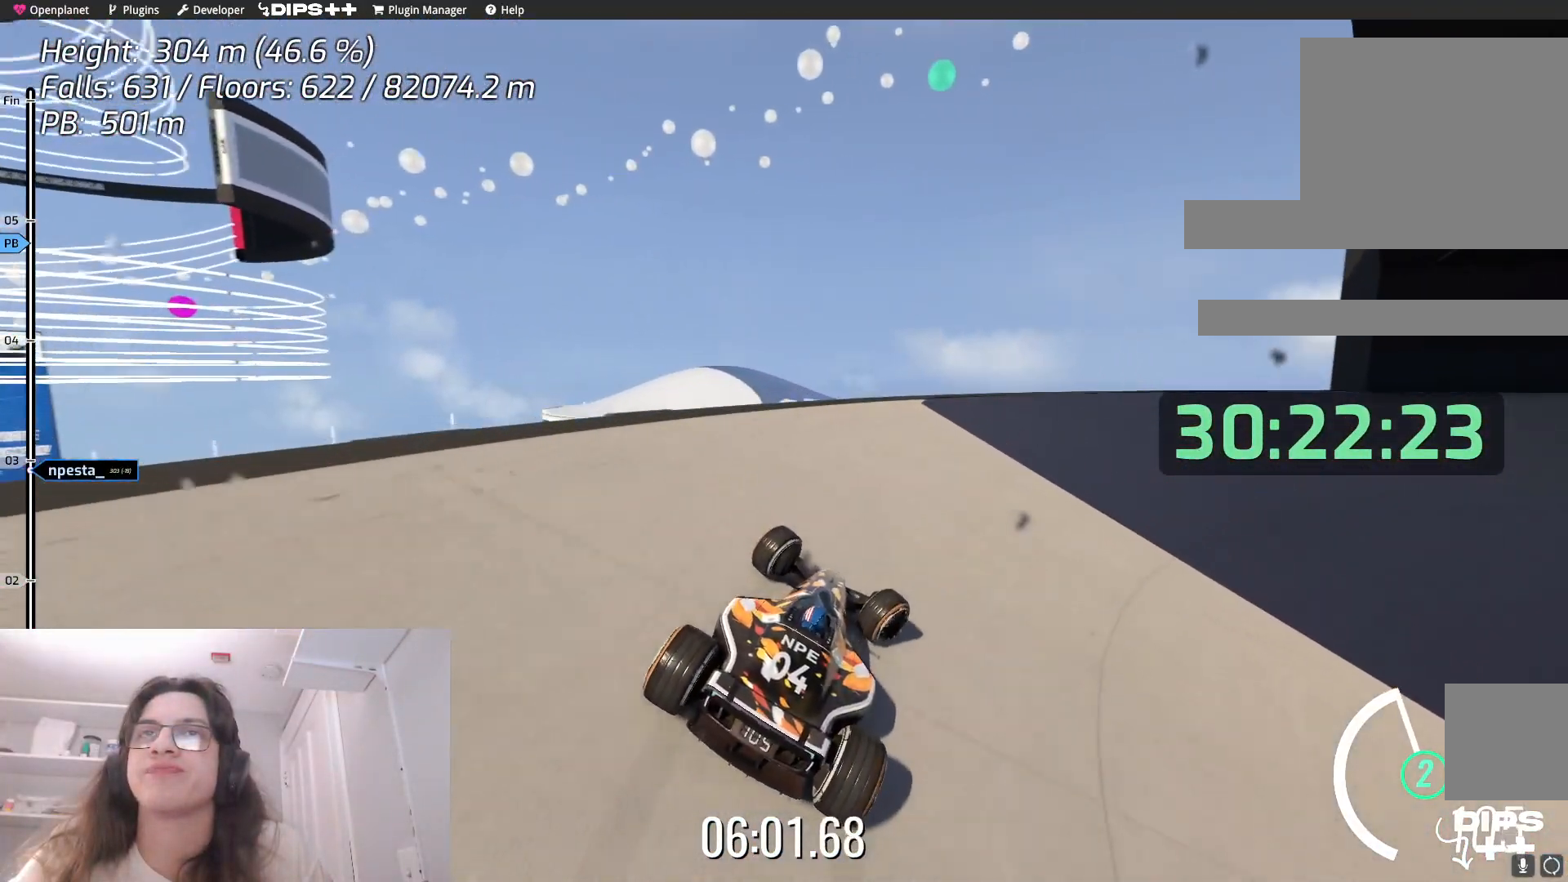
{"keys": ["right", "up"], "events": [[250, "up", "down"]]}
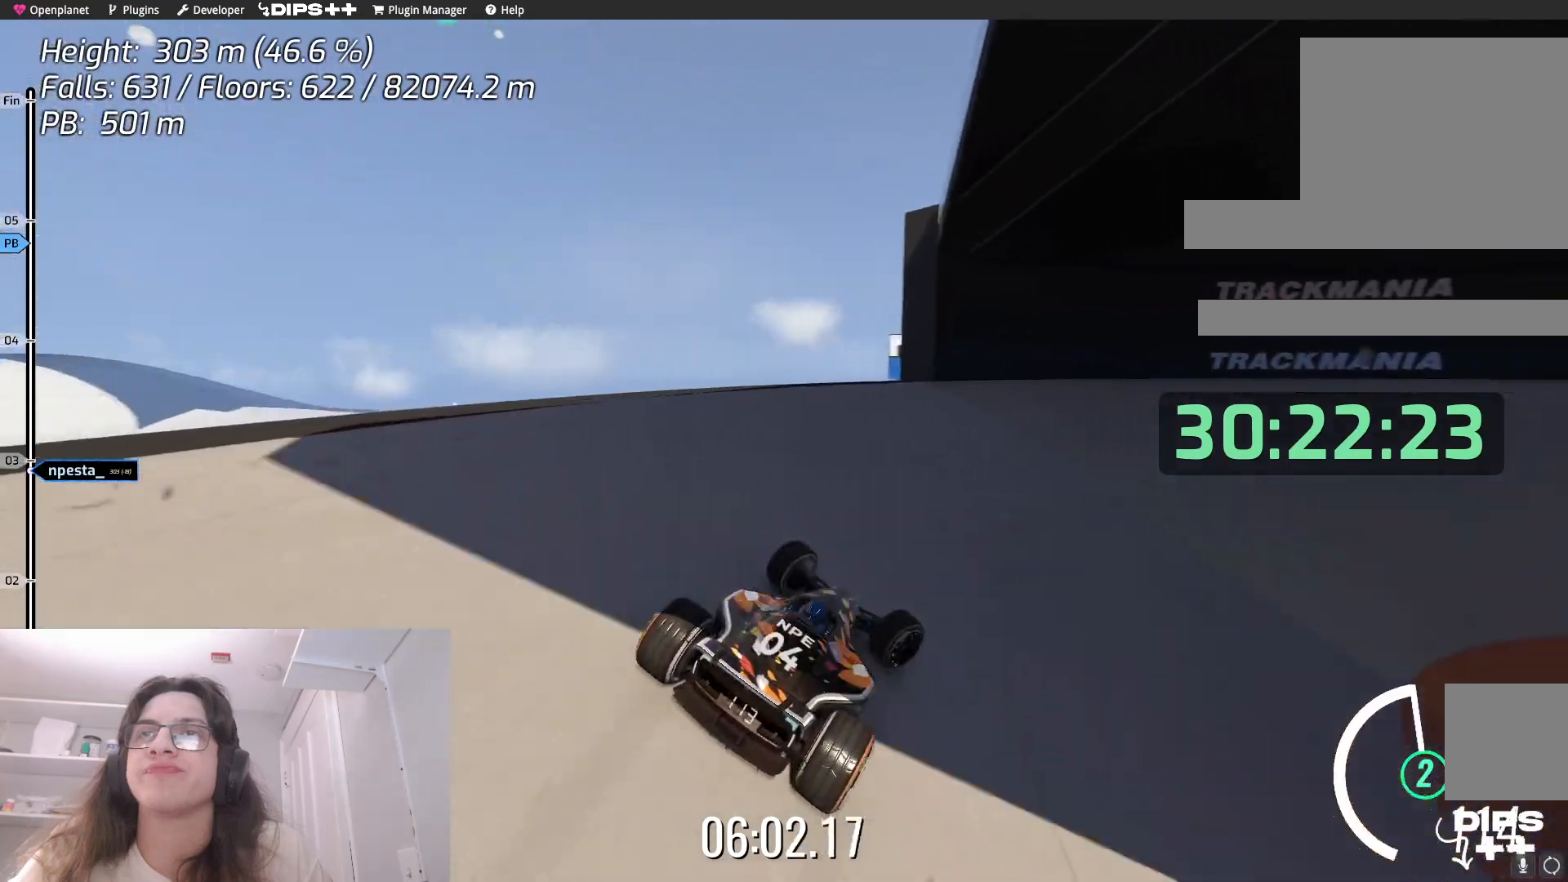
{"keys": ["right", "up"], "events": [[383, "right", "up"], [467, "right", "down"]]}
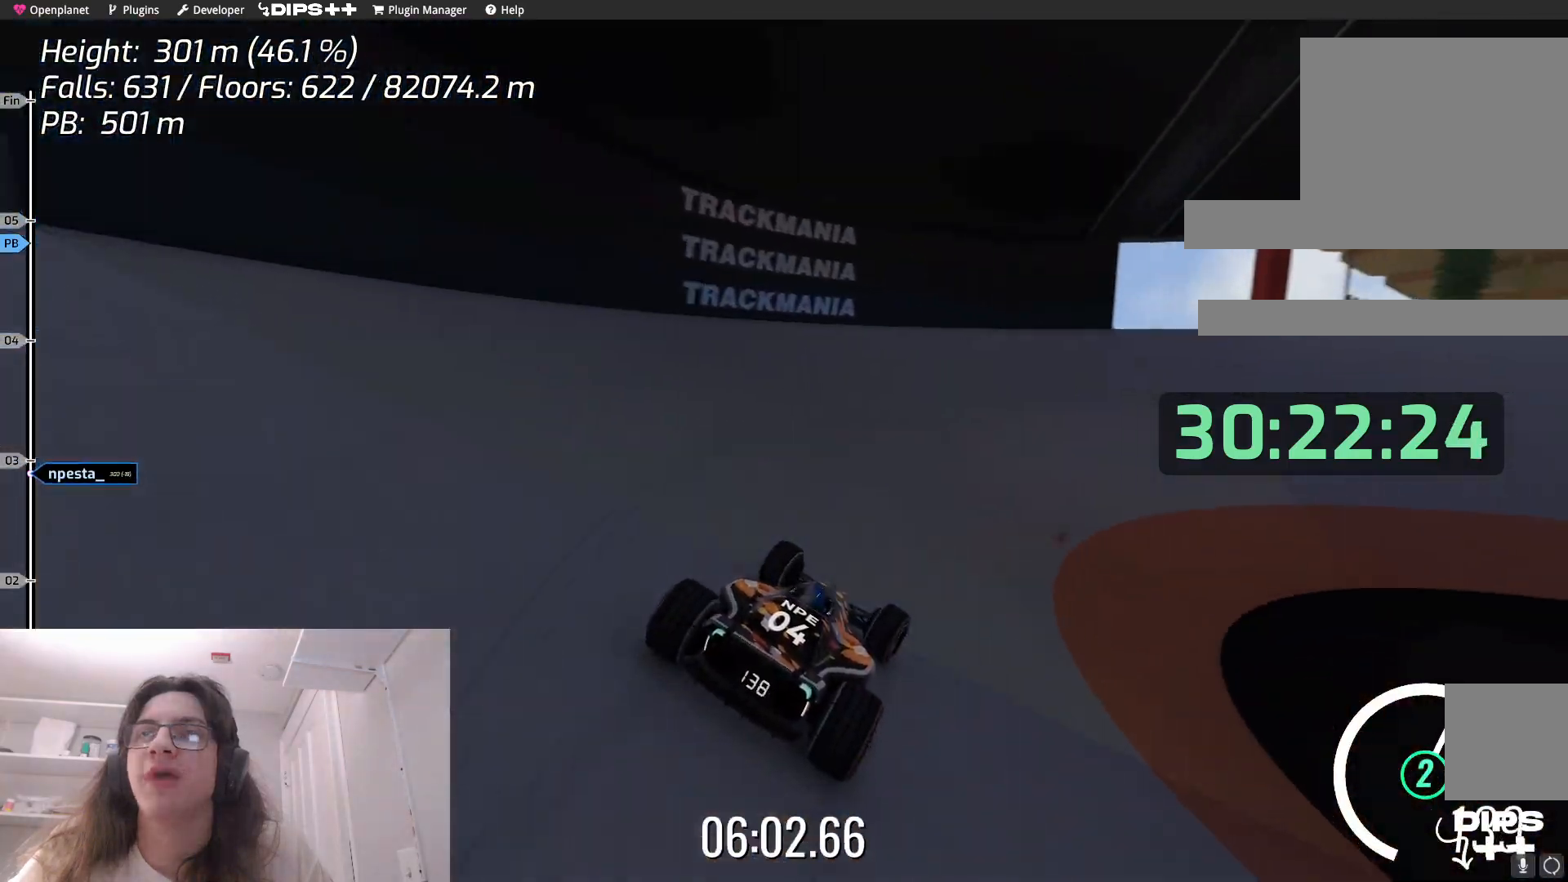
{"keys": ["right", "up"], "events": [[317, "right", "up"], [417, "right", "down"]]}
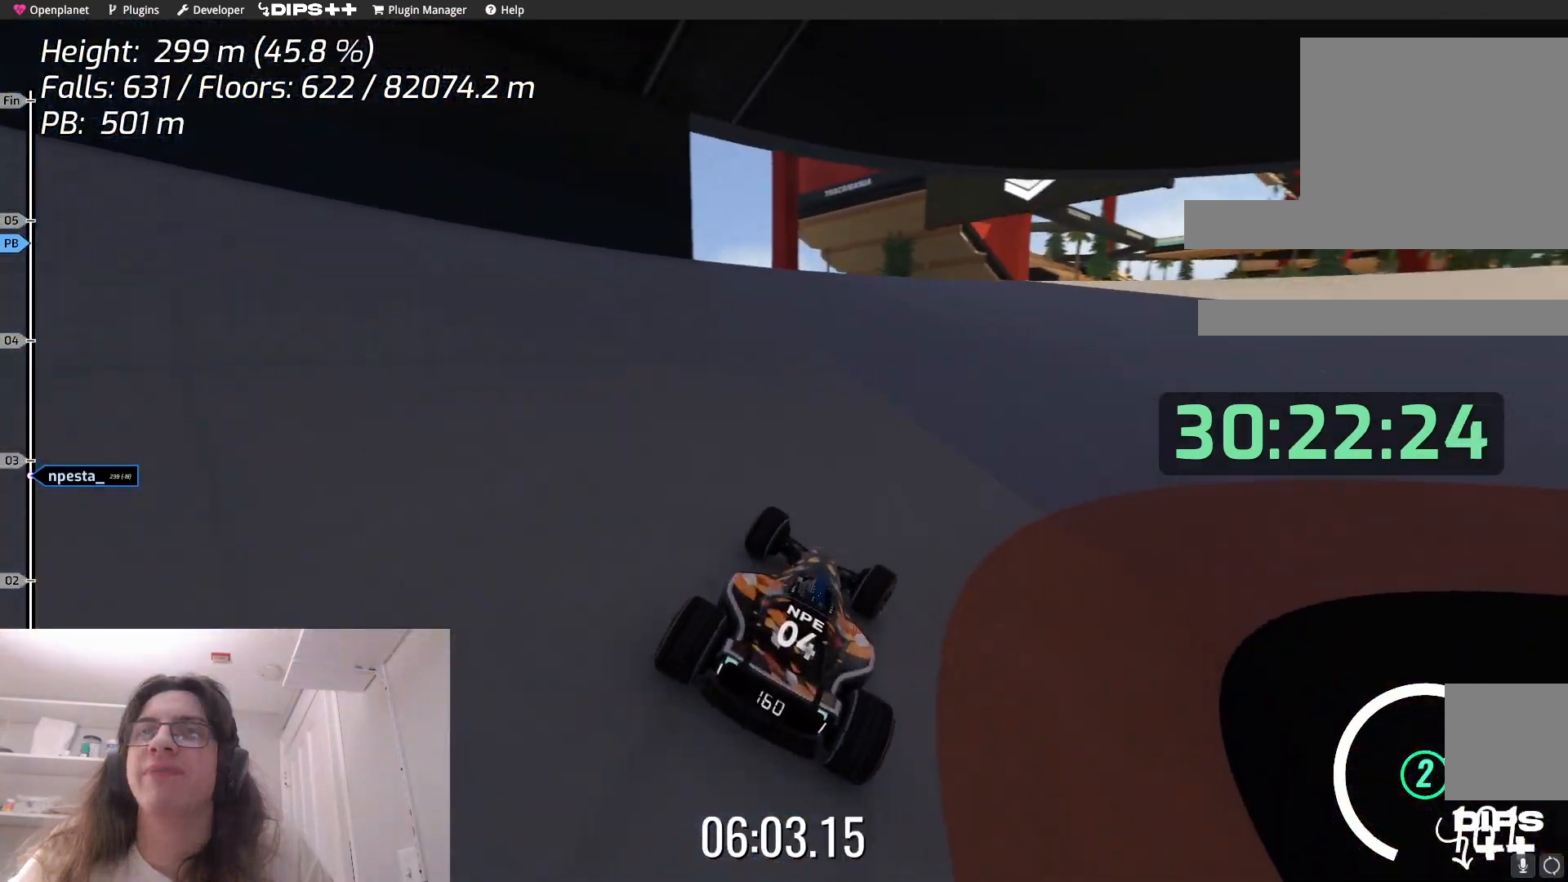
{"keys": ["left", "up"], "events": [[67, "right", "up"], [117, "left", "down"], [217, "left", "up"], [333, "left", "down"]]}
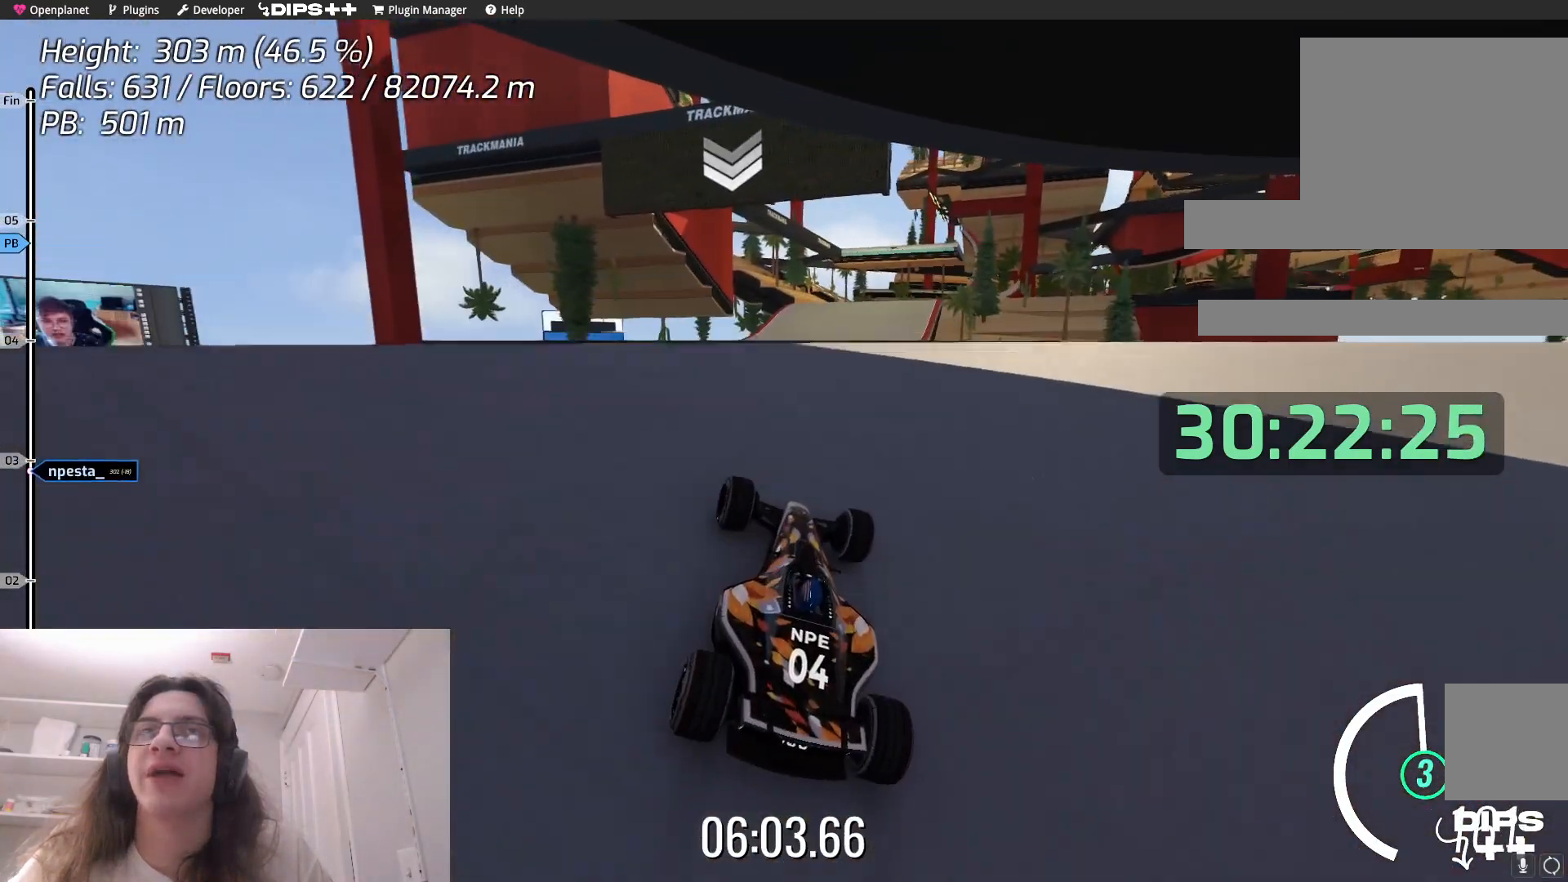
{"keys": ["up"], "events": [[50, "left", "up"], [267, "right", "down"], [467, "right", "up"]]}
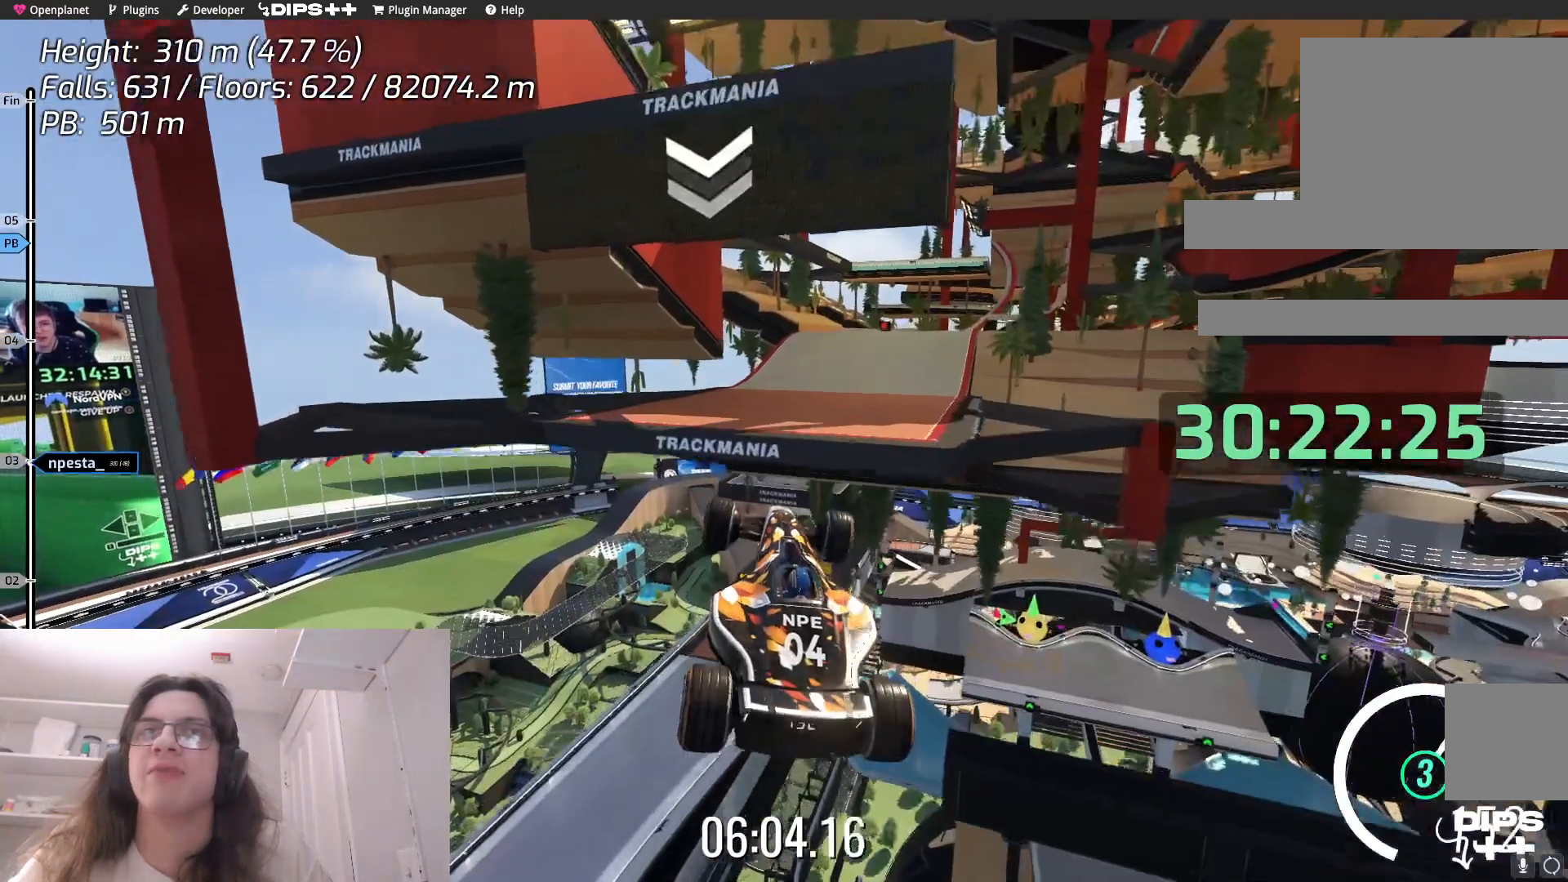
{"keys": ["right"], "events": [[317, "right", "down"], [483, "up", "up"]]}
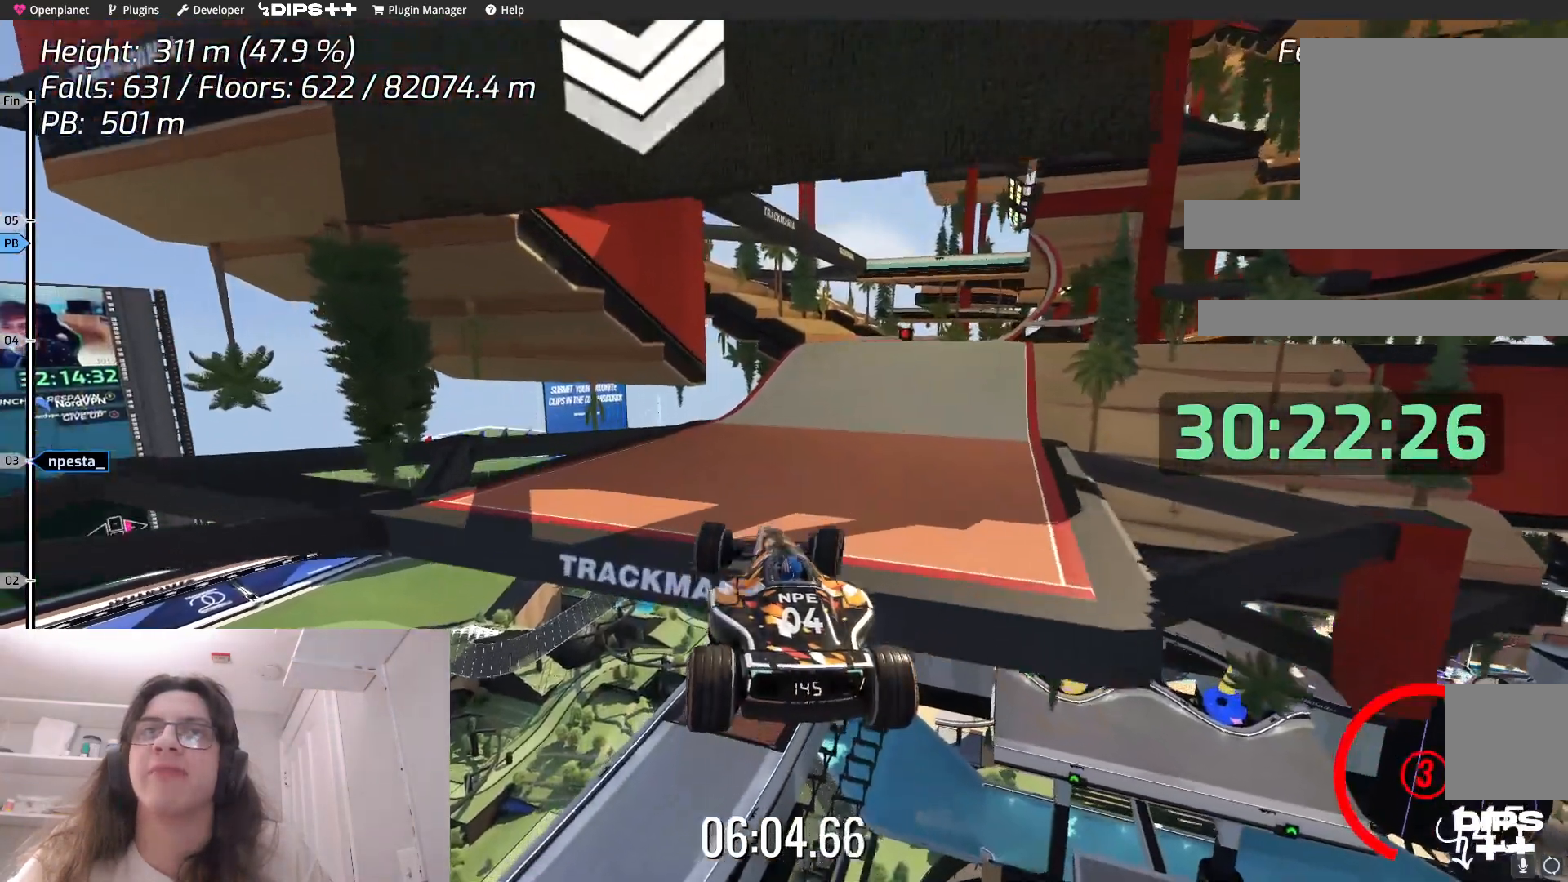
{"keys": ["right"], "events": []}
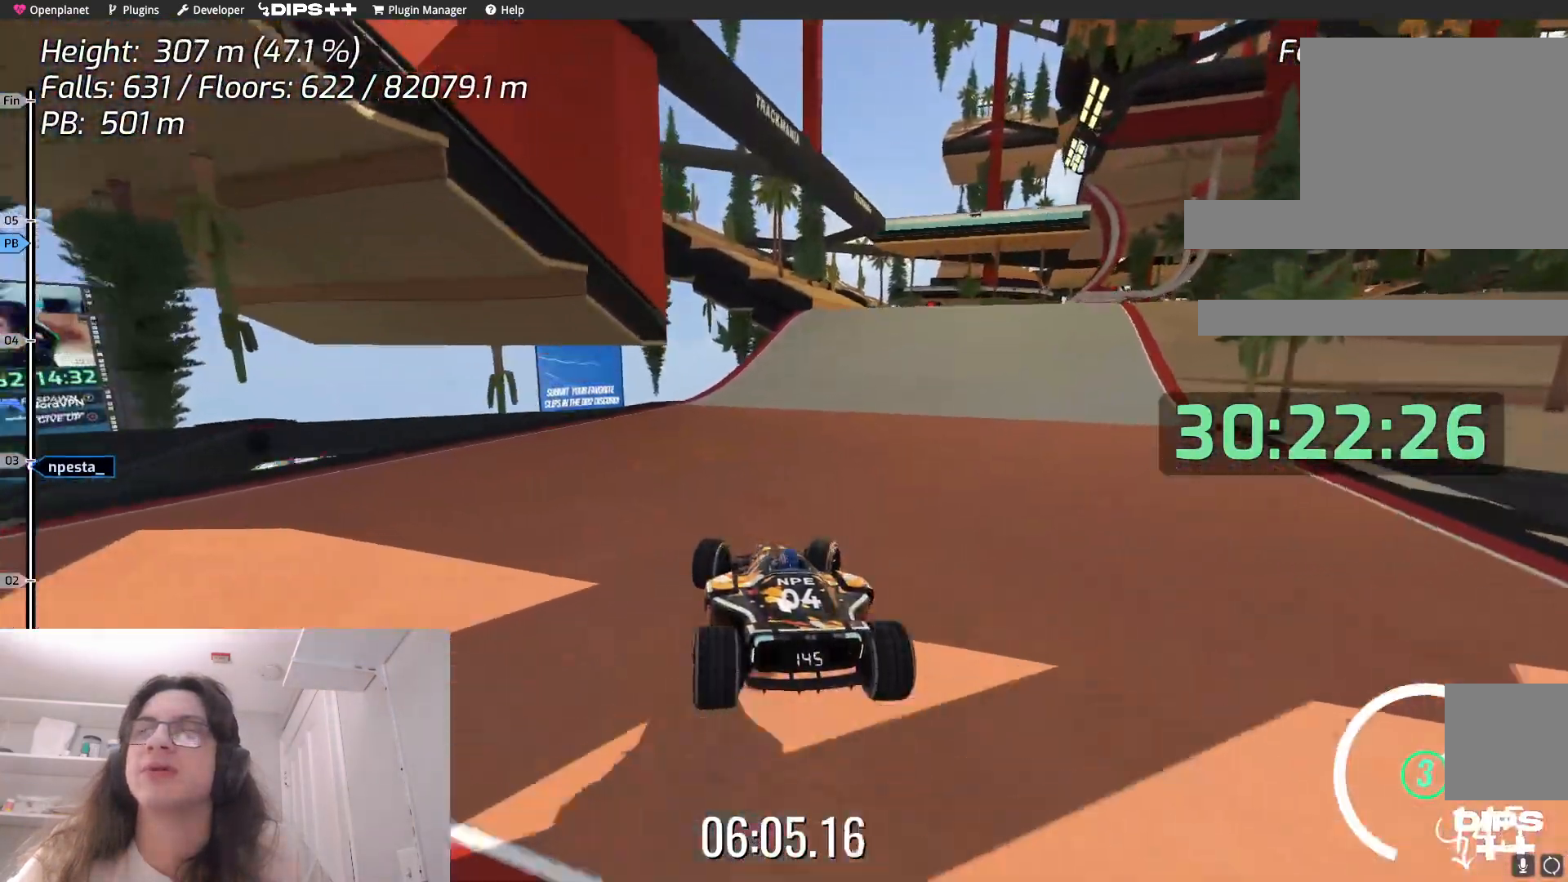
{"keys": [], "events": [[117, "right", "up"], [333, "right", "down"], [500, "right", "up"]]}
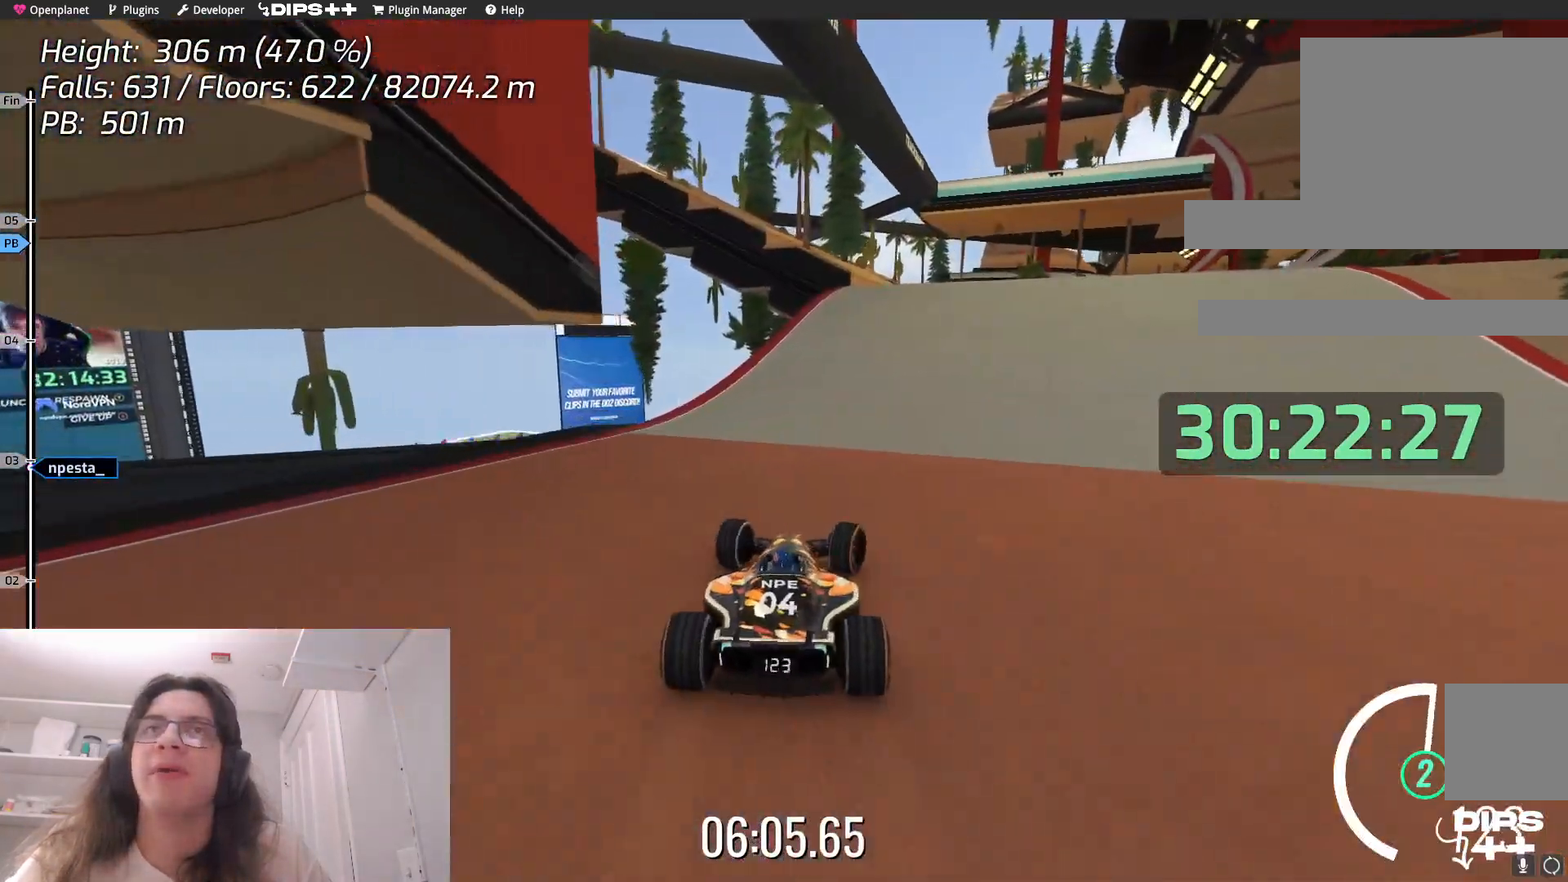
{"keys": [], "events": []}
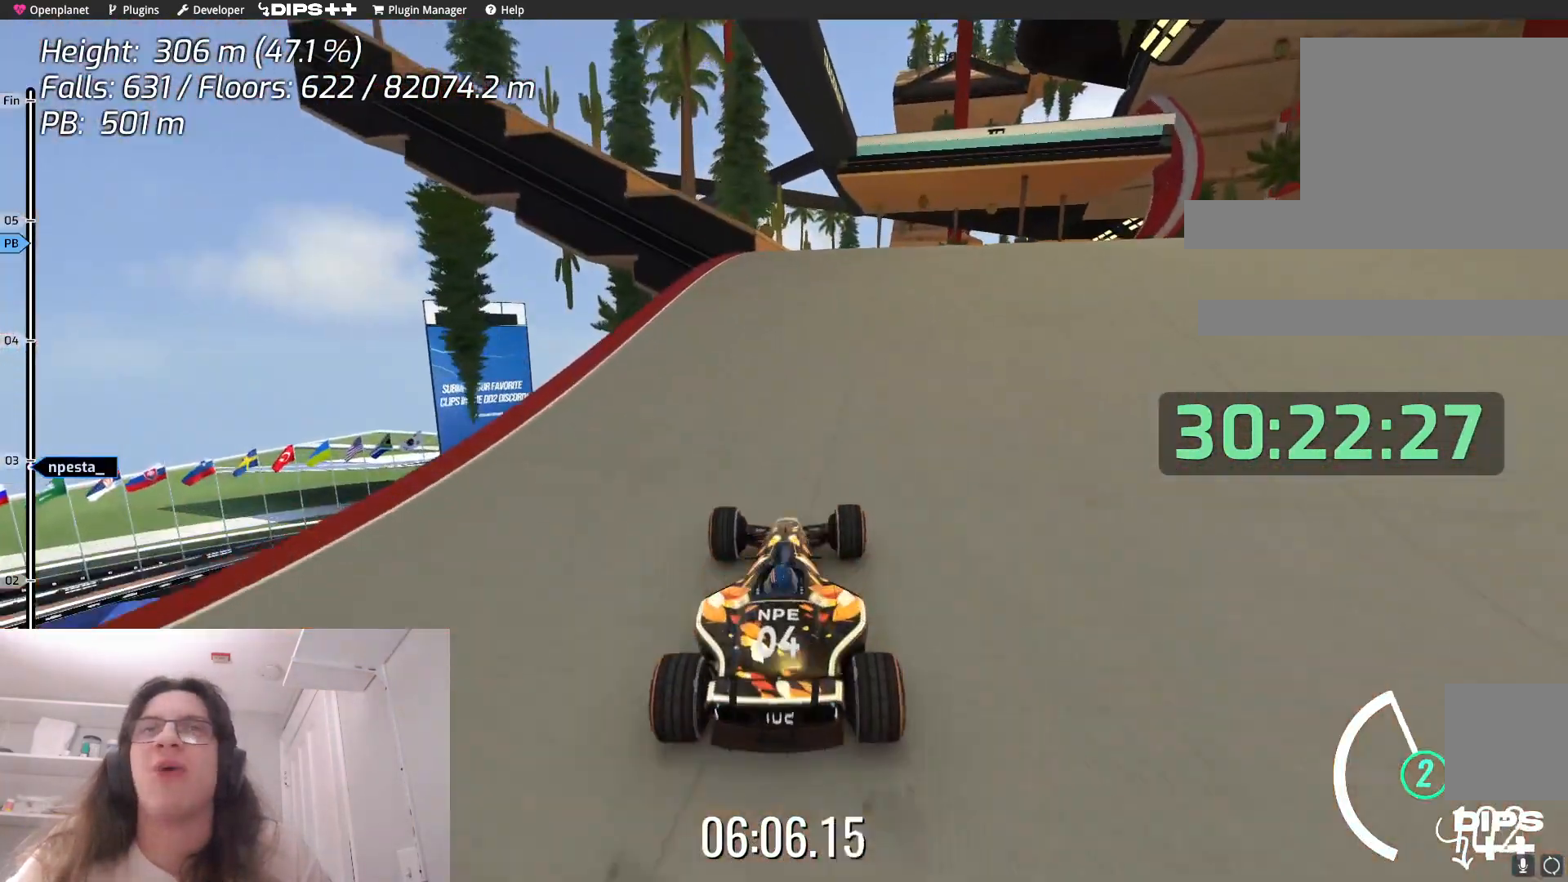
{"keys": [], "events": []}
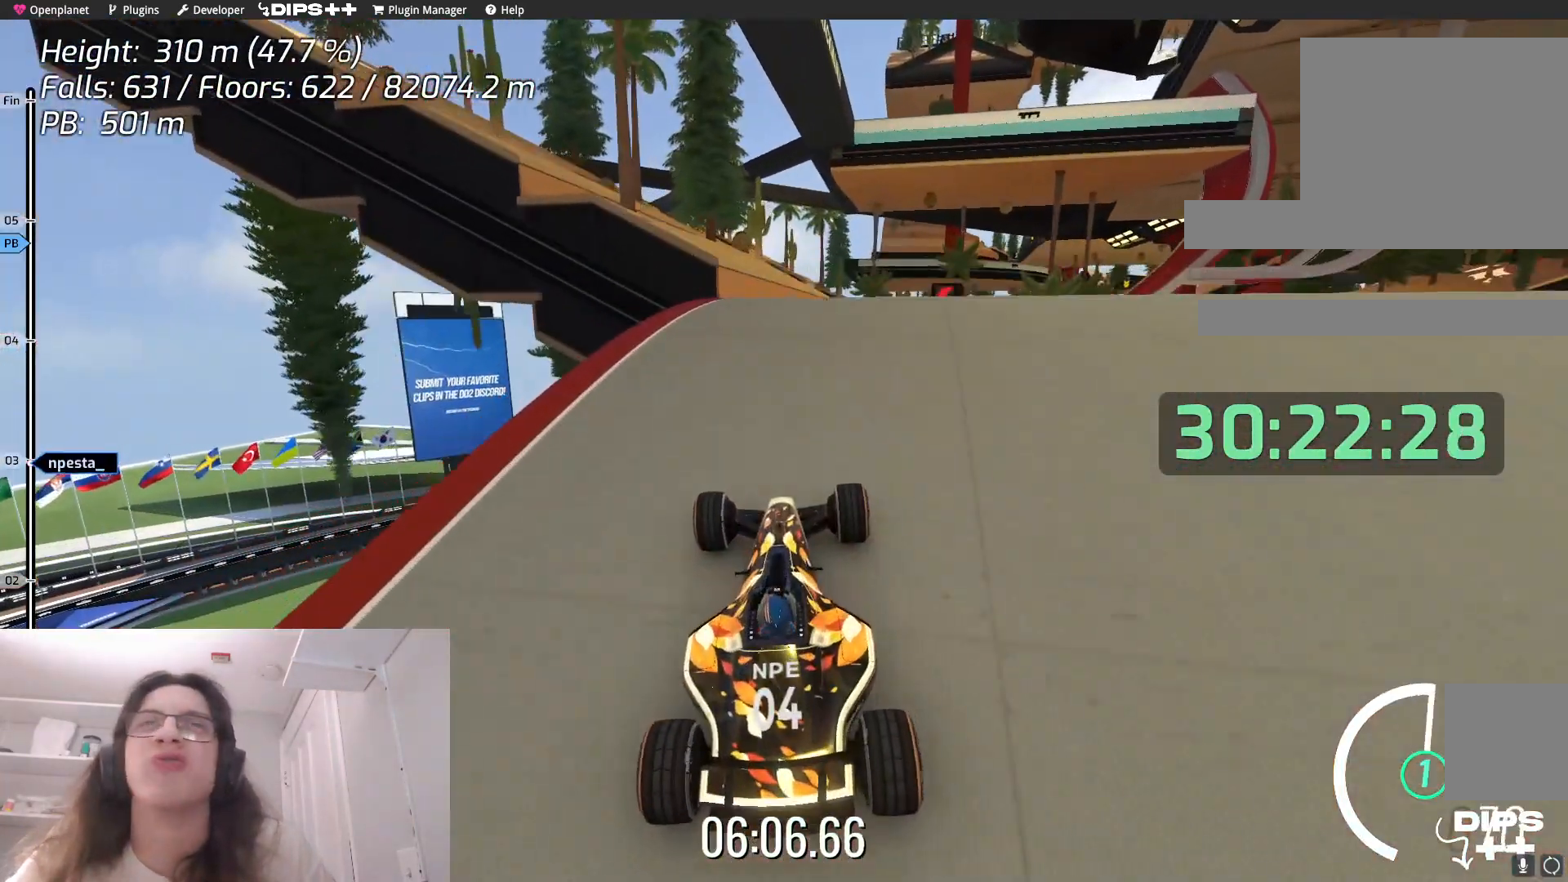
{"keys": [], "events": [[83, "up", "down"], [400, "up", "up"]]}
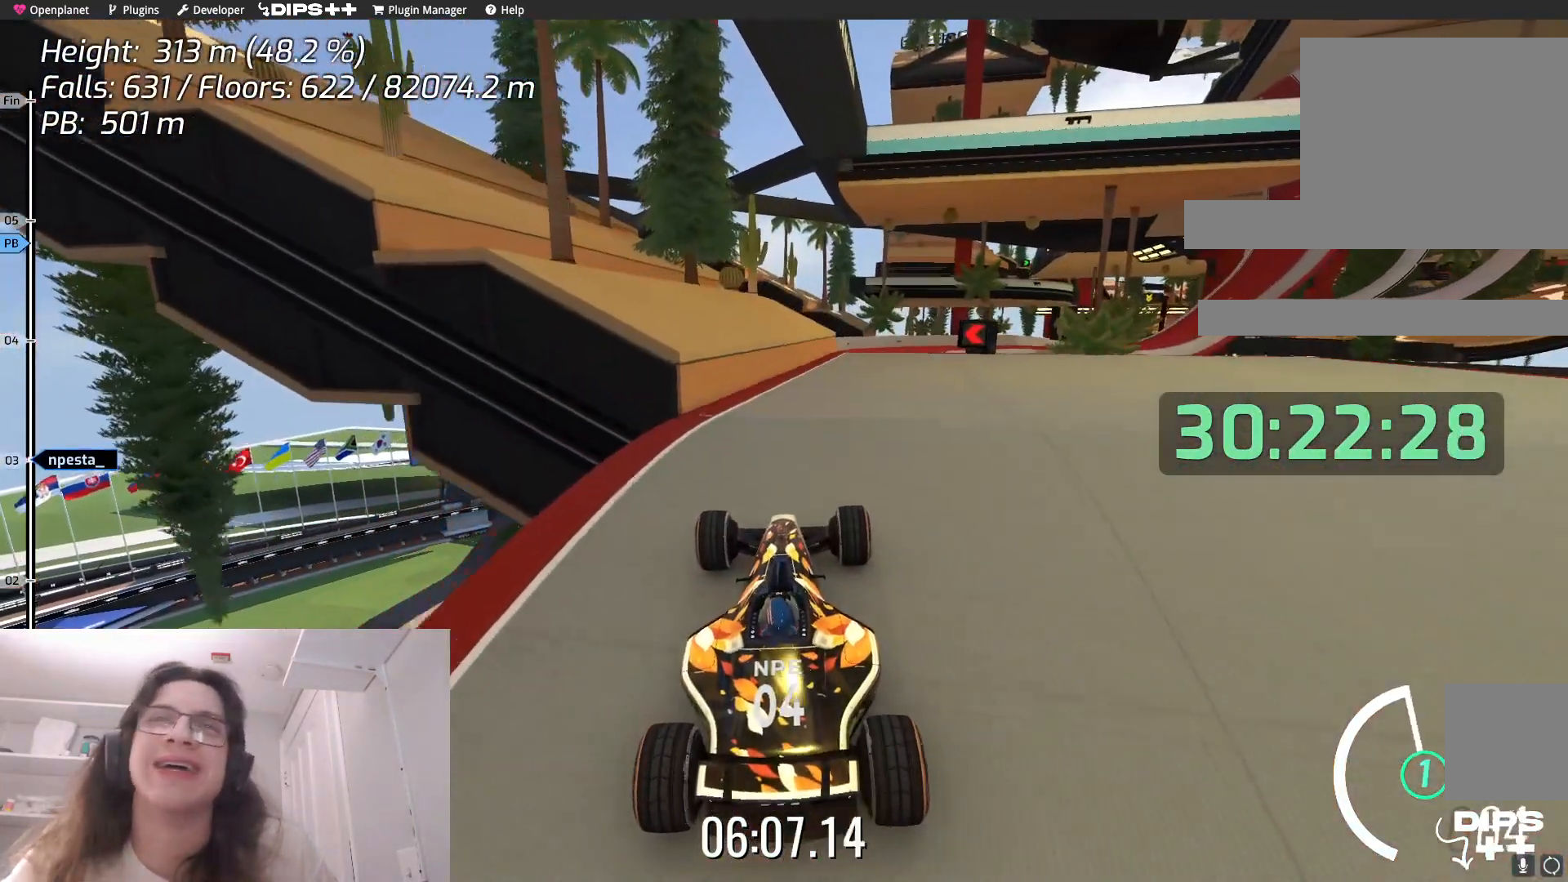
{"keys": [], "events": []}
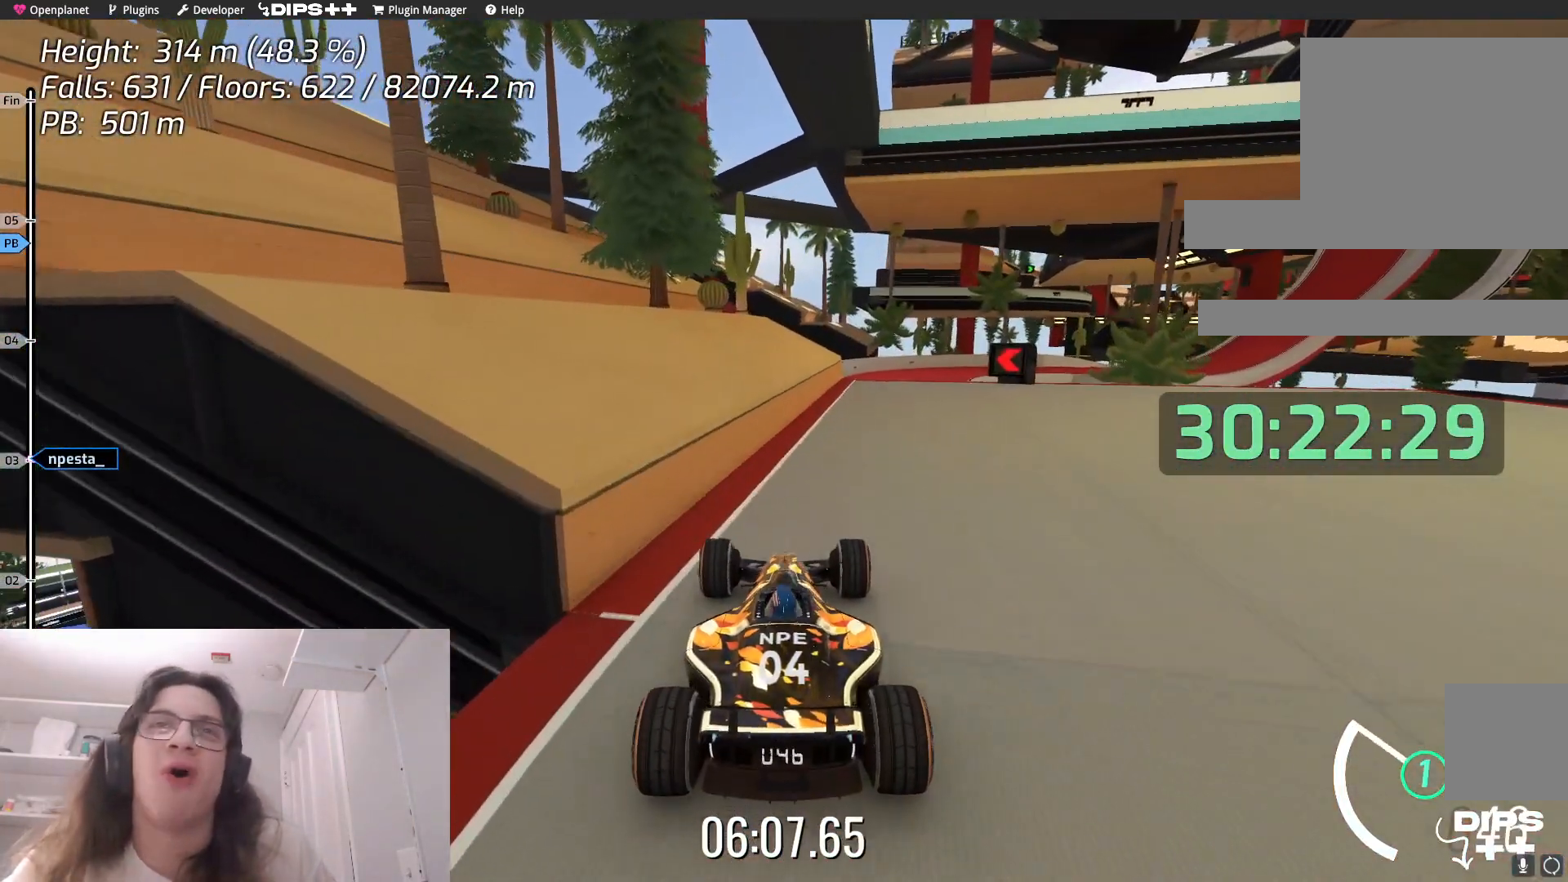
{"keys": [], "events": []}